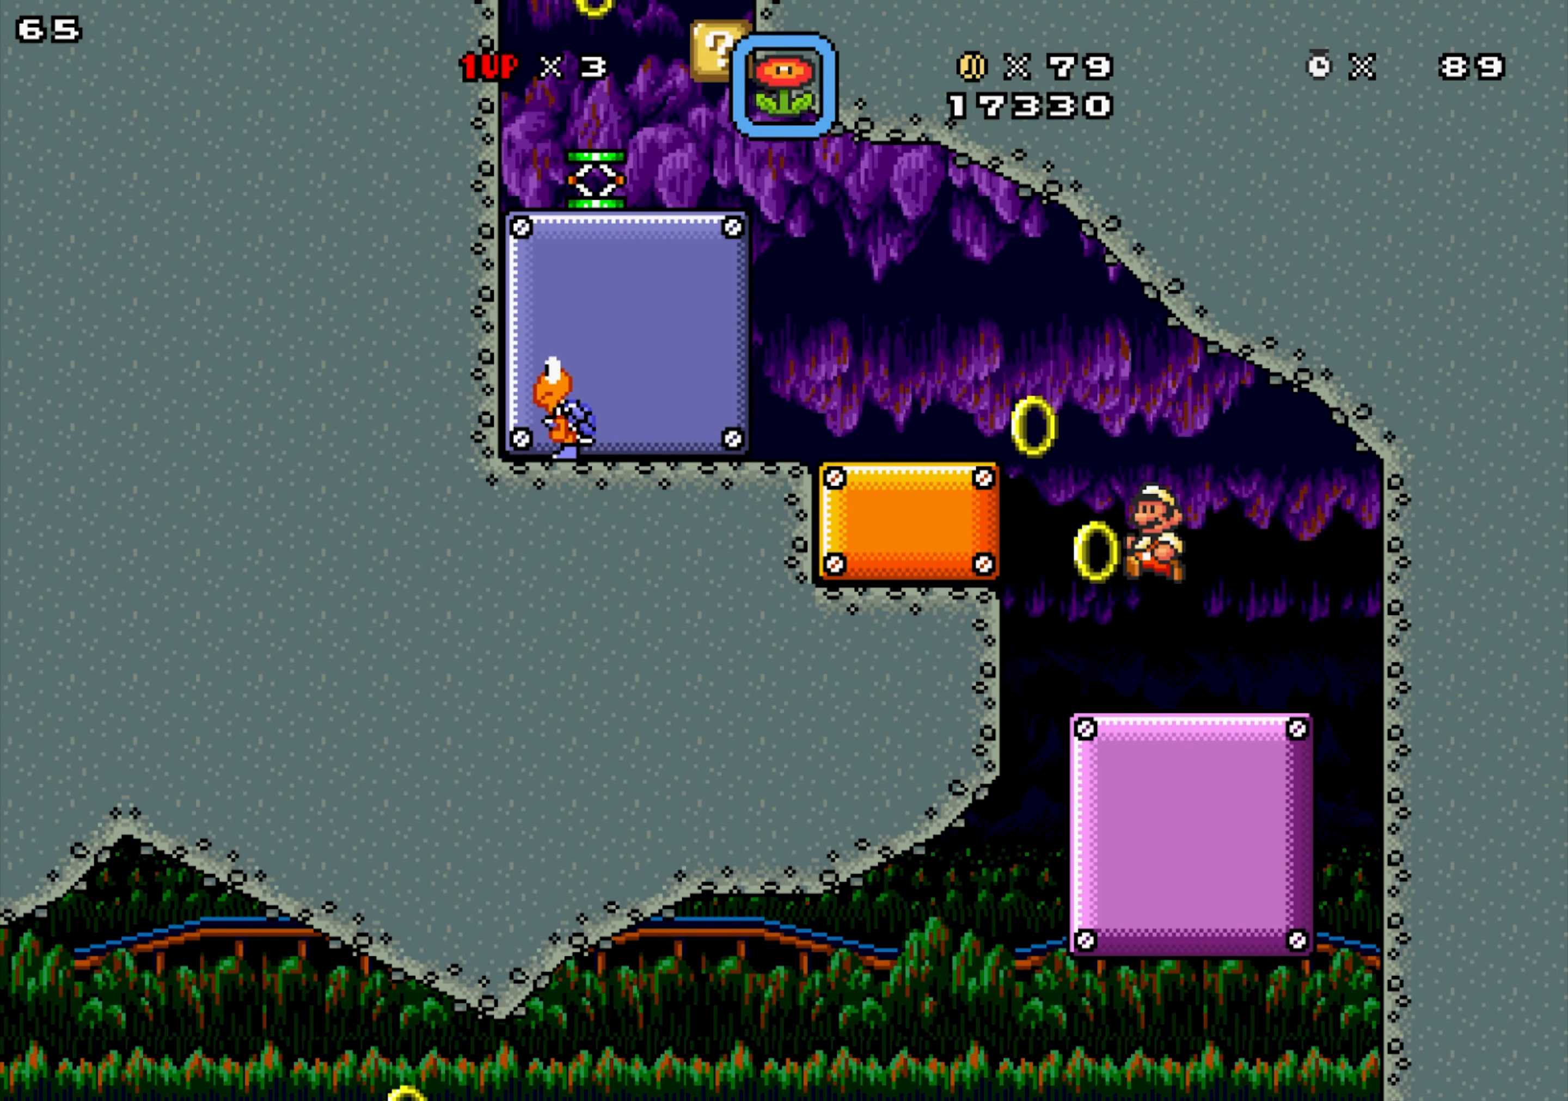
Gameplay with a controller; each line is a JSON object with the inputs held at the frame after it. "events" lists button and stick changes between this image and that frame as [ms after this image, input, new state], when the widget could be followed in between. Not read: A L3 R3.
{"buttons": ["X", "Y", "DPAD_LEFT"], "events": [[150, "DPAD_LEFT", "down"], [233, "DPAD_LEFT", "up"], [317, "DPAD_LEFT", "down"], [333, "Y", "down"]]}
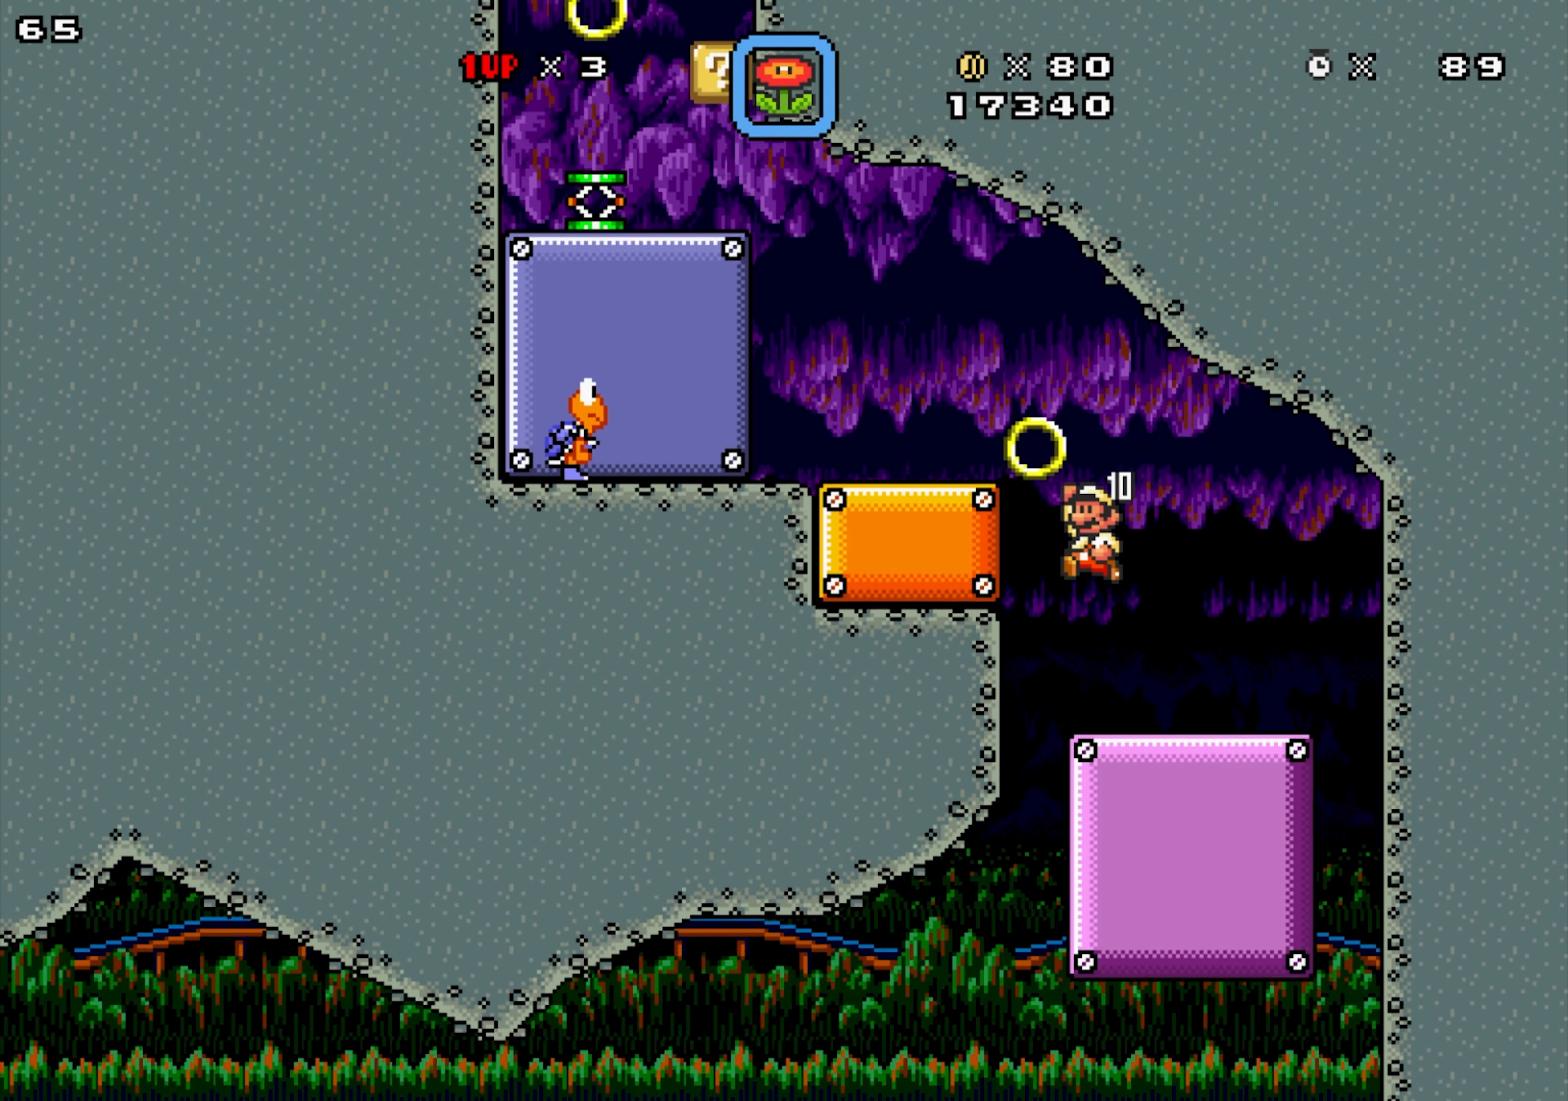
{"buttons": ["X", "DPAD_LEFT"], "events": [[150, "X", "up"], [167, "Y", "up"], [250, "X", "down"]]}
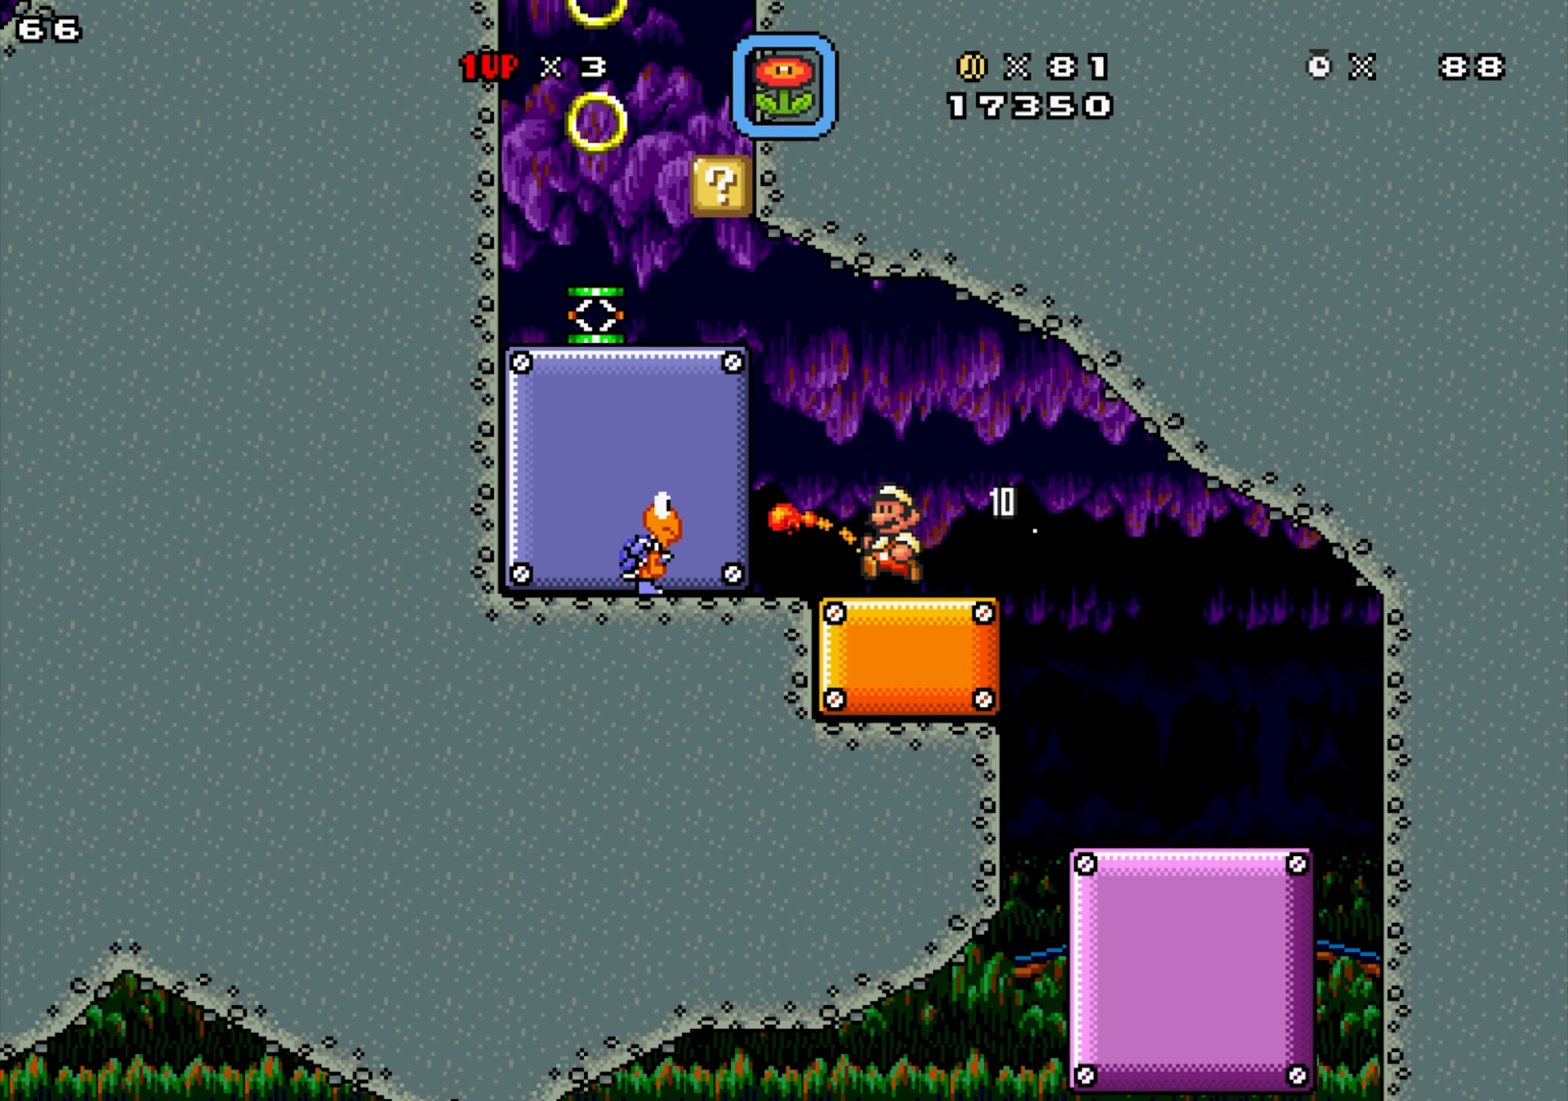
{"buttons": ["X", "Y"], "events": [[133, "DPAD_LEFT", "up"], [167, "Y", "down"], [217, "DPAD_RIGHT", "down"], [350, "DPAD_RIGHT", "up"]]}
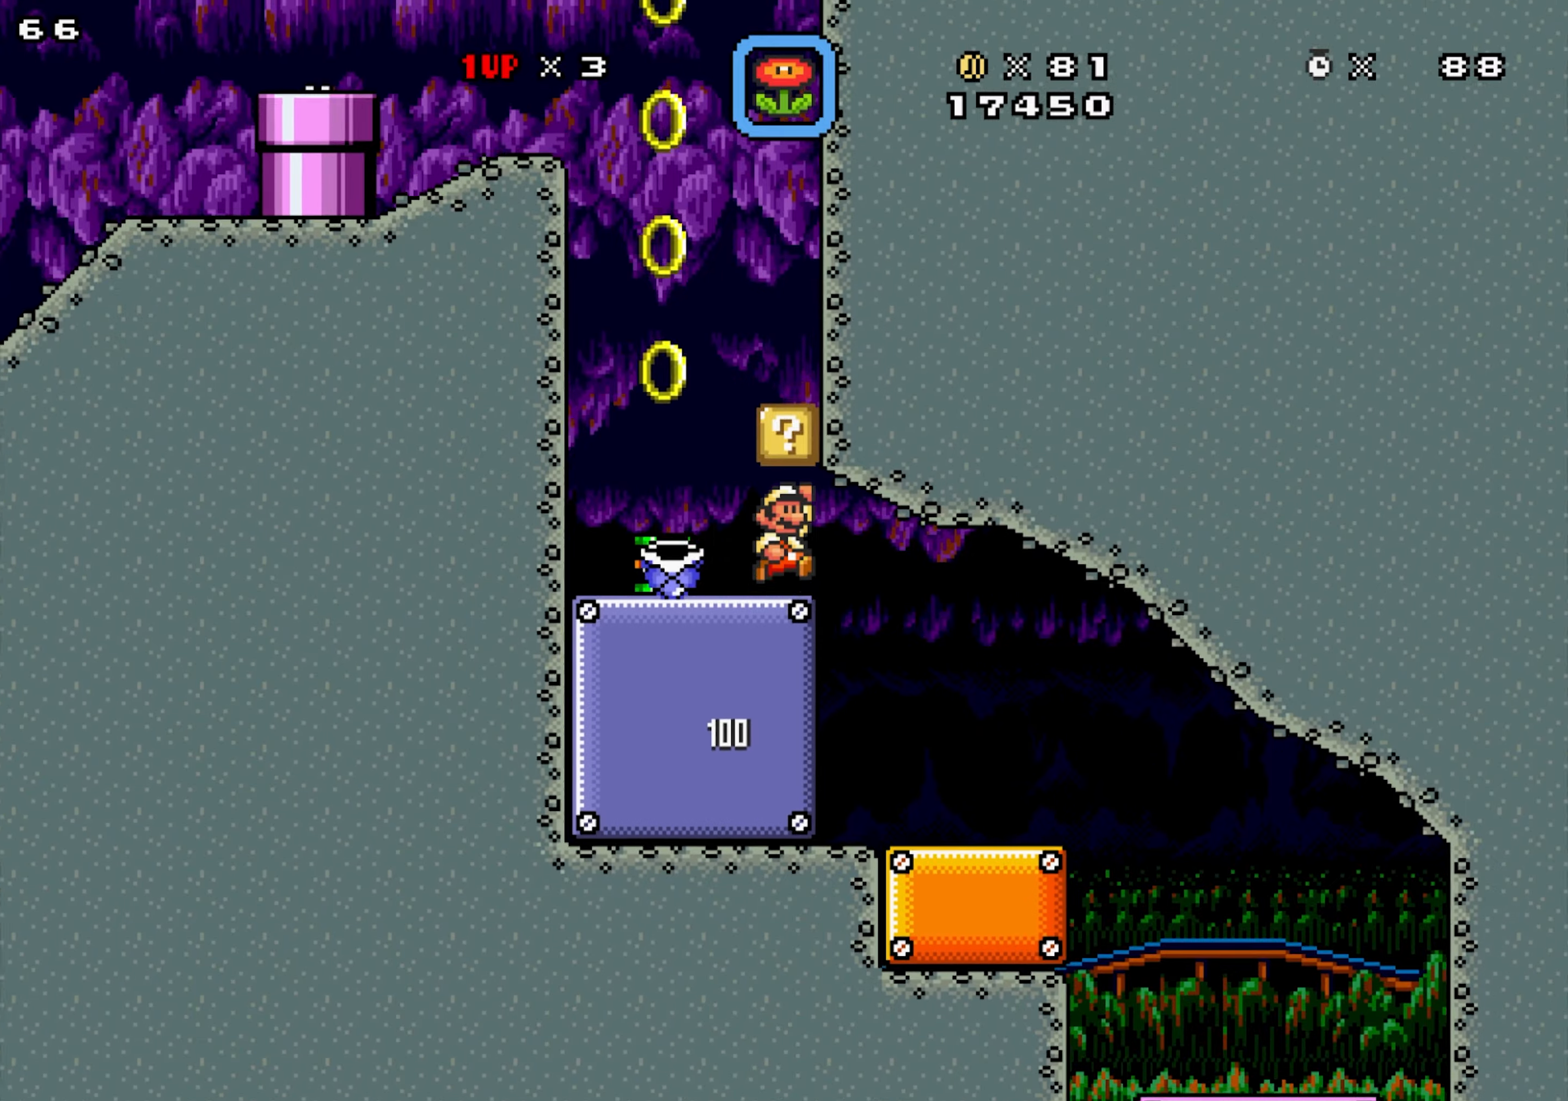
{"buttons": ["X", "DPAD_DOWN"], "events": [[17, "DPAD_RIGHT", "down"], [84, "DPAD_RIGHT", "up"], [84, "Y", "up"], [134, "DPAD_LEFT", "down"], [384, "DPAD_DOWN", "down"], [384, "Y", "down"], [467, "DPAD_LEFT", "up"], [484, "Y", "up"]]}
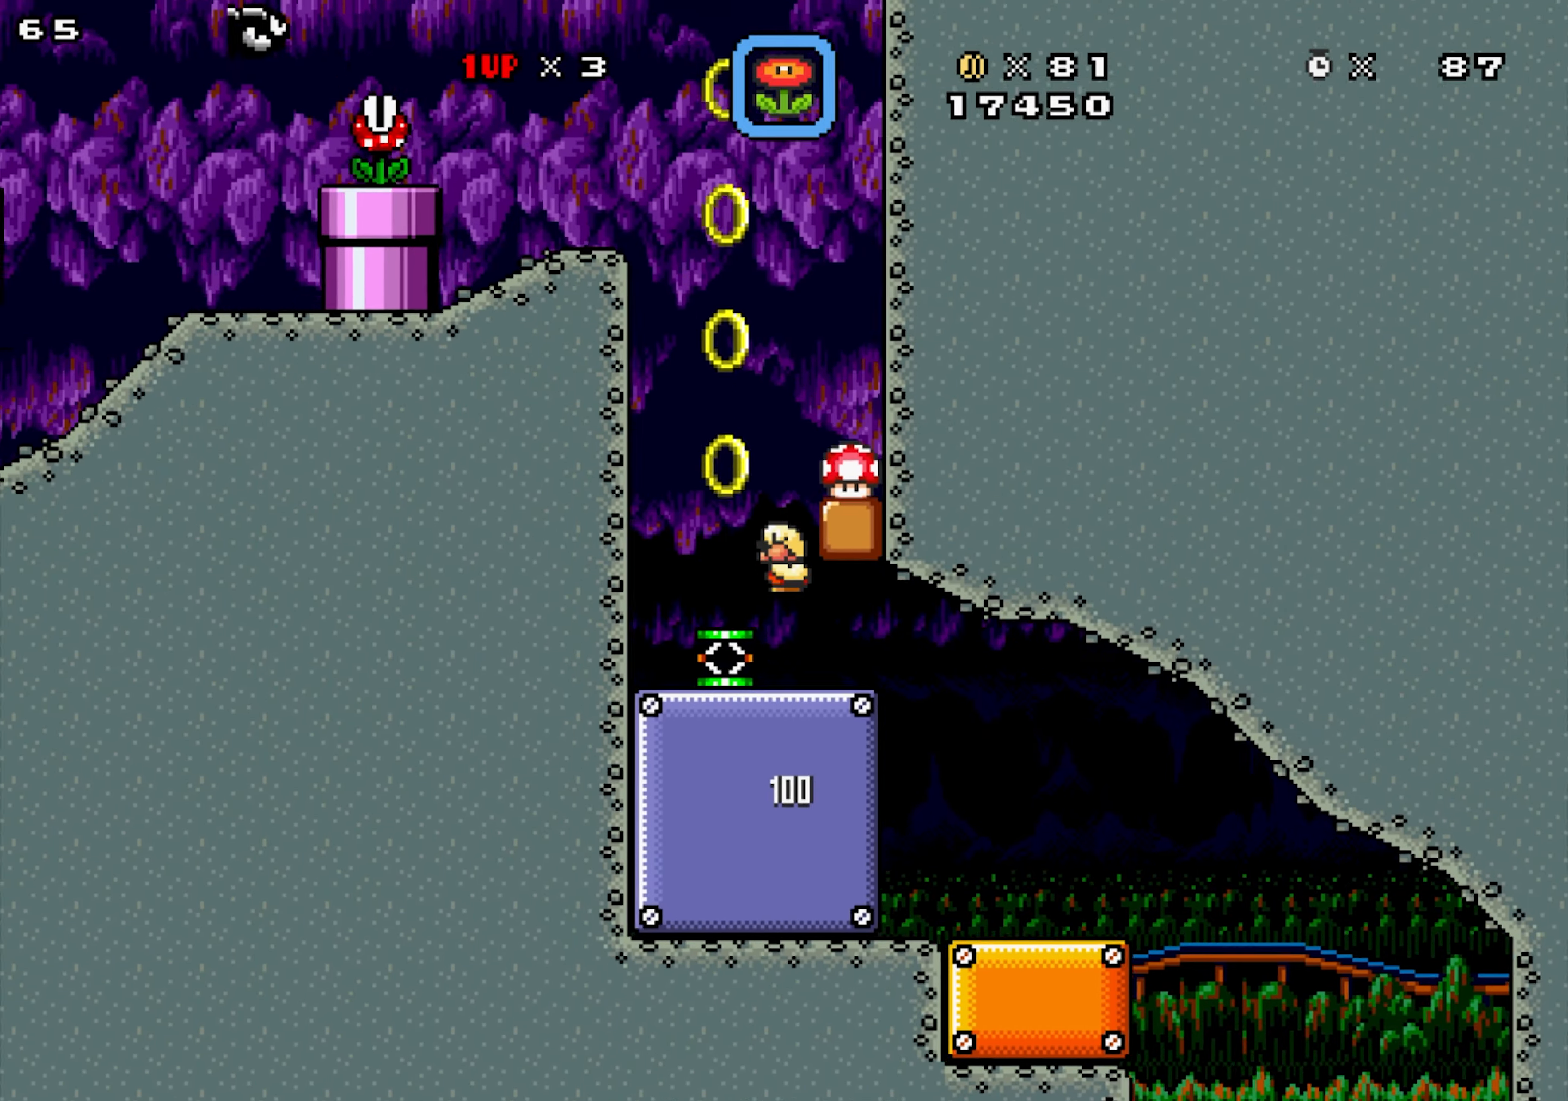
{"buttons": ["X", "Y", "DPAD_DOWN", "DPAD_LEFT"], "events": [[50, "DPAD_RIGHT", "down"], [100, "Y", "down"], [167, "DPAD_LEFT", "down"], [184, "DPAD_RIGHT", "up"], [284, "DPAD_RIGHT", "down"], [300, "DPAD_LEFT", "up"], [400, "DPAD_RIGHT", "up"], [434, "DPAD_LEFT", "down"]]}
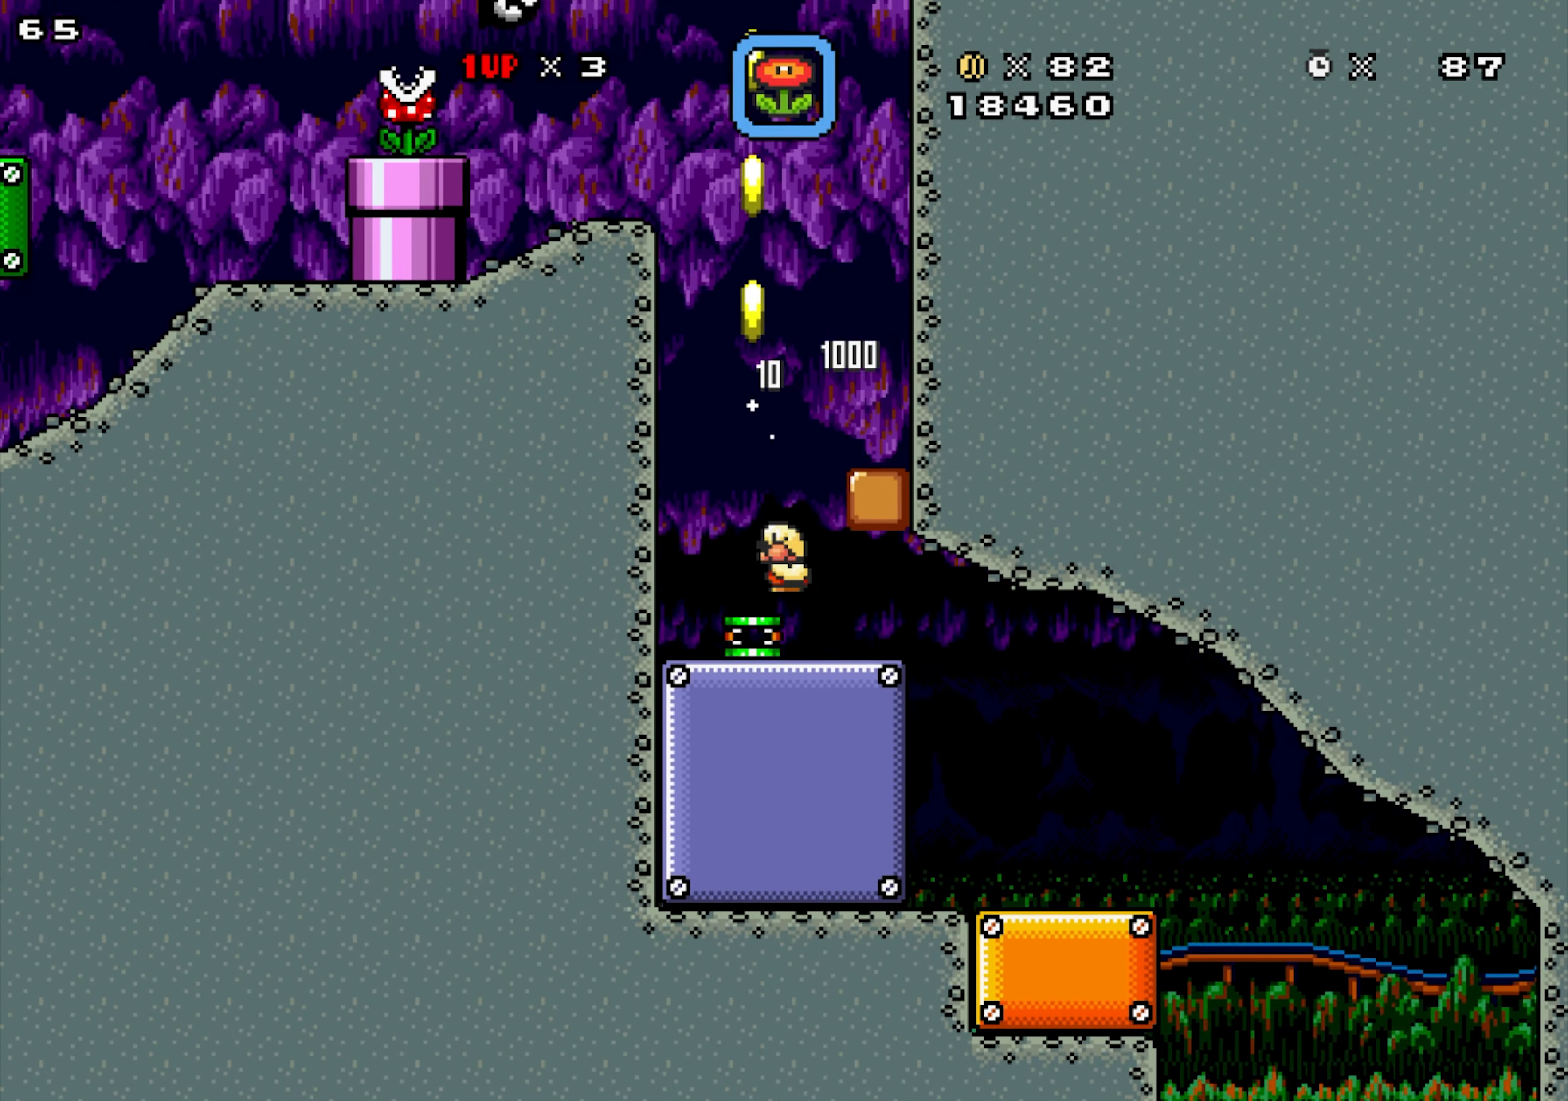
{"buttons": ["X", "DPAD_DOWN", "DPAD_LEFT"], "events": [[34, "DPAD_LEFT", "up"], [267, "DPAD_LEFT", "down"], [317, "Y", "up"]]}
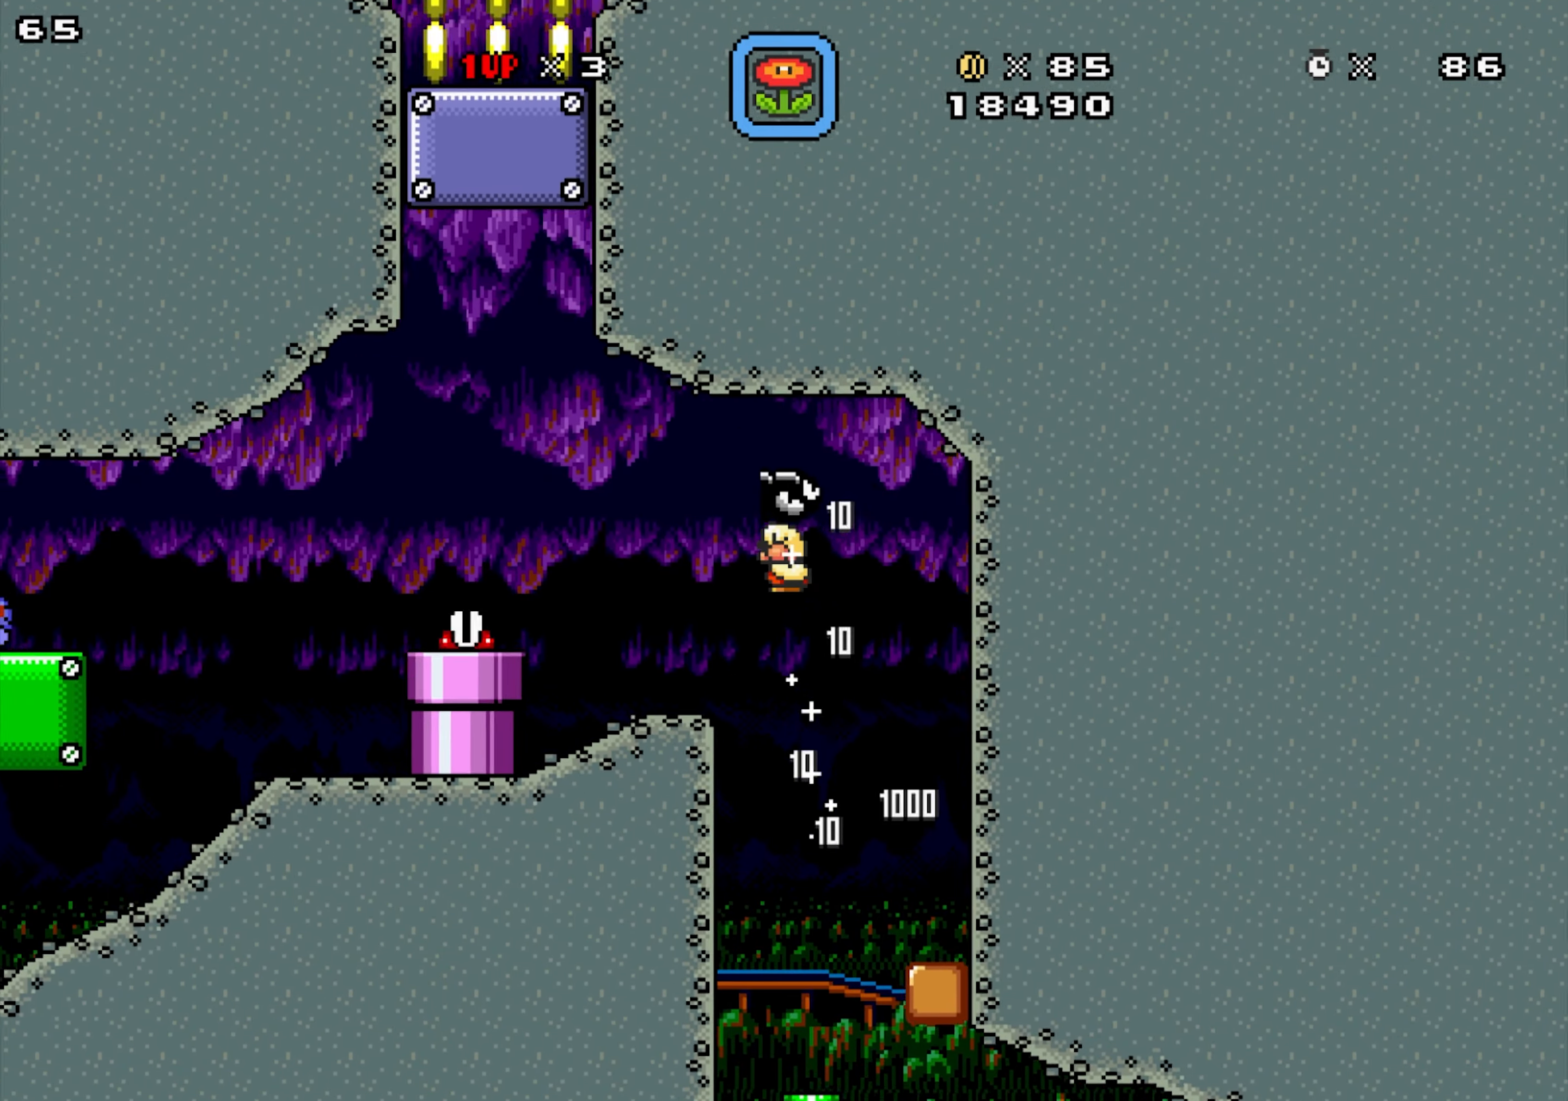
{"buttons": ["X", "DPAD_LEFT"], "events": [[284, "DPAD_LEFT", "up"], [384, "DPAD_DOWN", "up"], [467, "DPAD_LEFT", "down"]]}
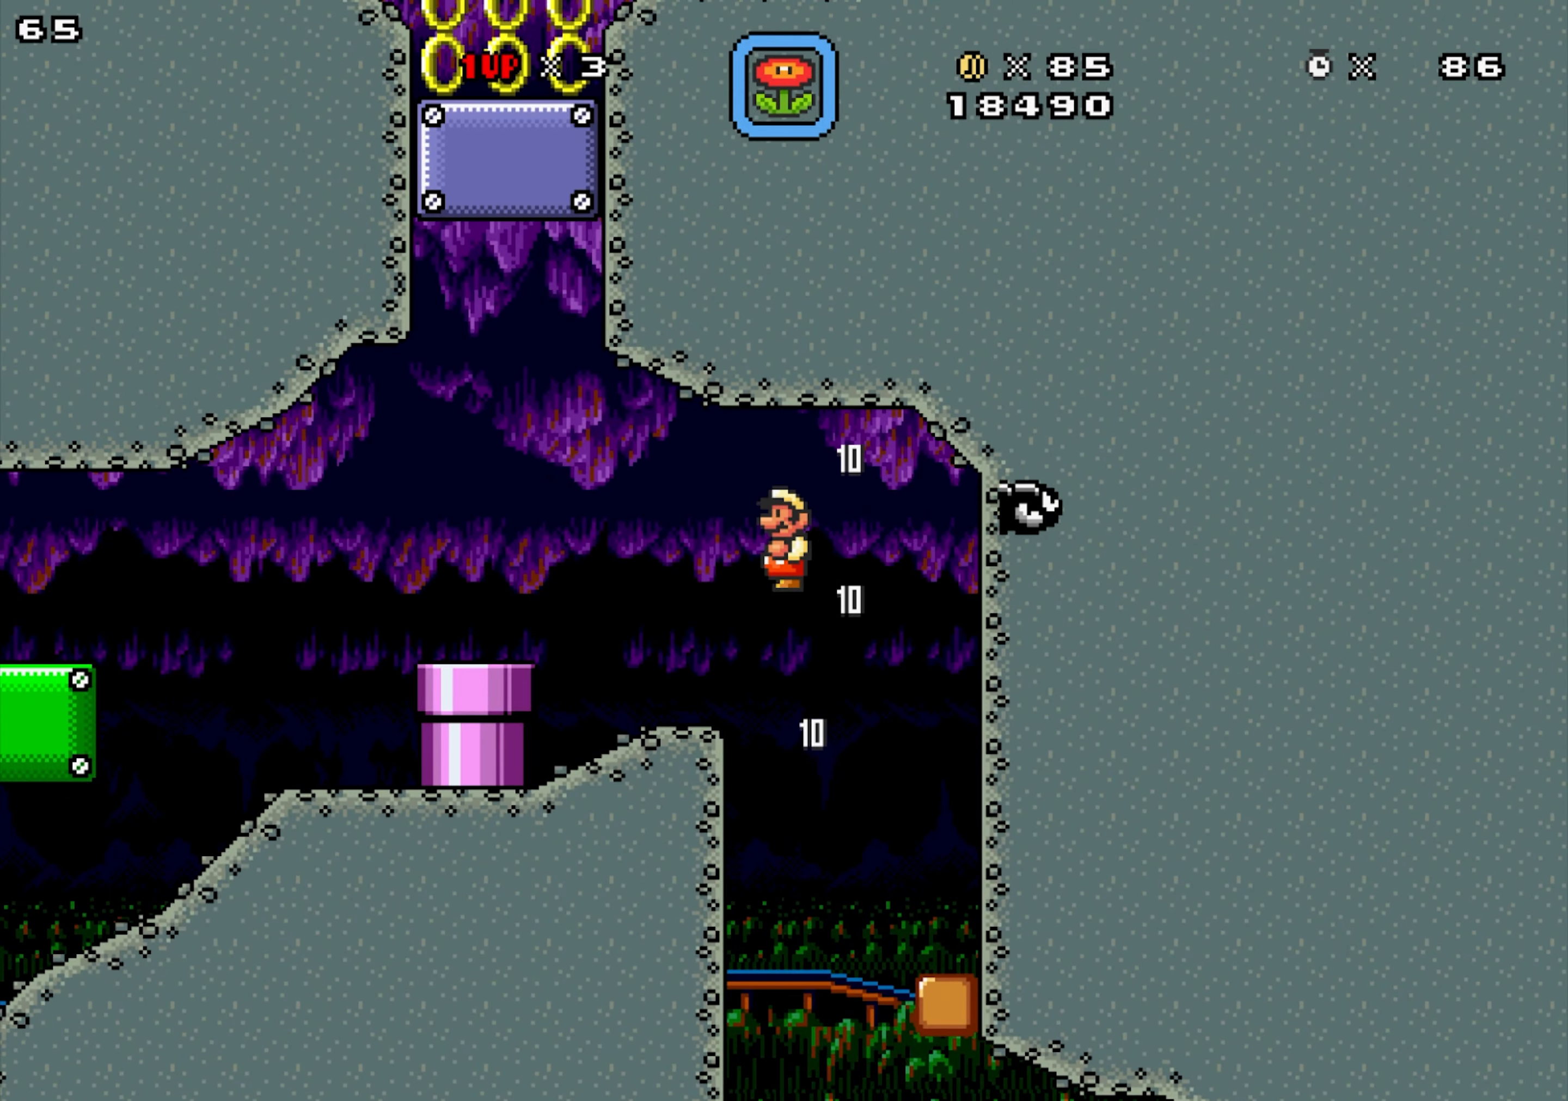
{"buttons": ["X", "DPAD_LEFT"], "events": []}
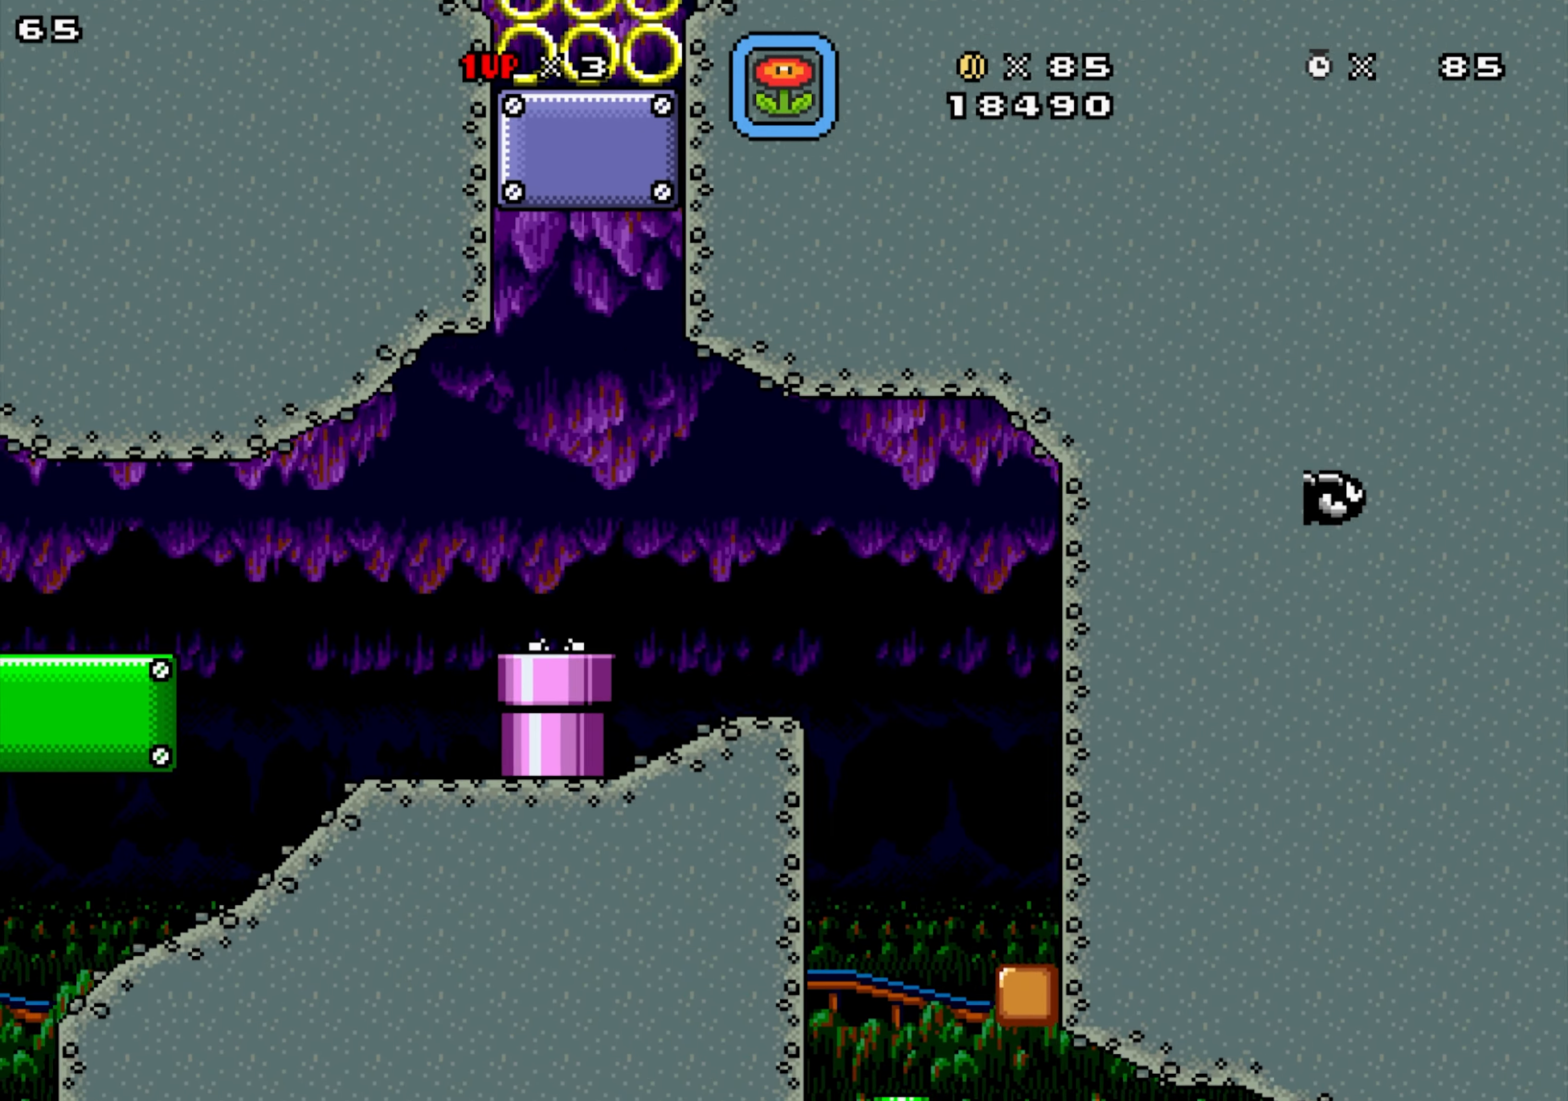
{"buttons": ["X", "DPAD_LEFT"], "events": [[17, "DPAD_LEFT", "up"], [34, "DPAD_RIGHT", "down"], [167, "DPAD_LEFT", "down"], [167, "DPAD_RIGHT", "up"], [250, "B", "down"], [350, "B", "up"]]}
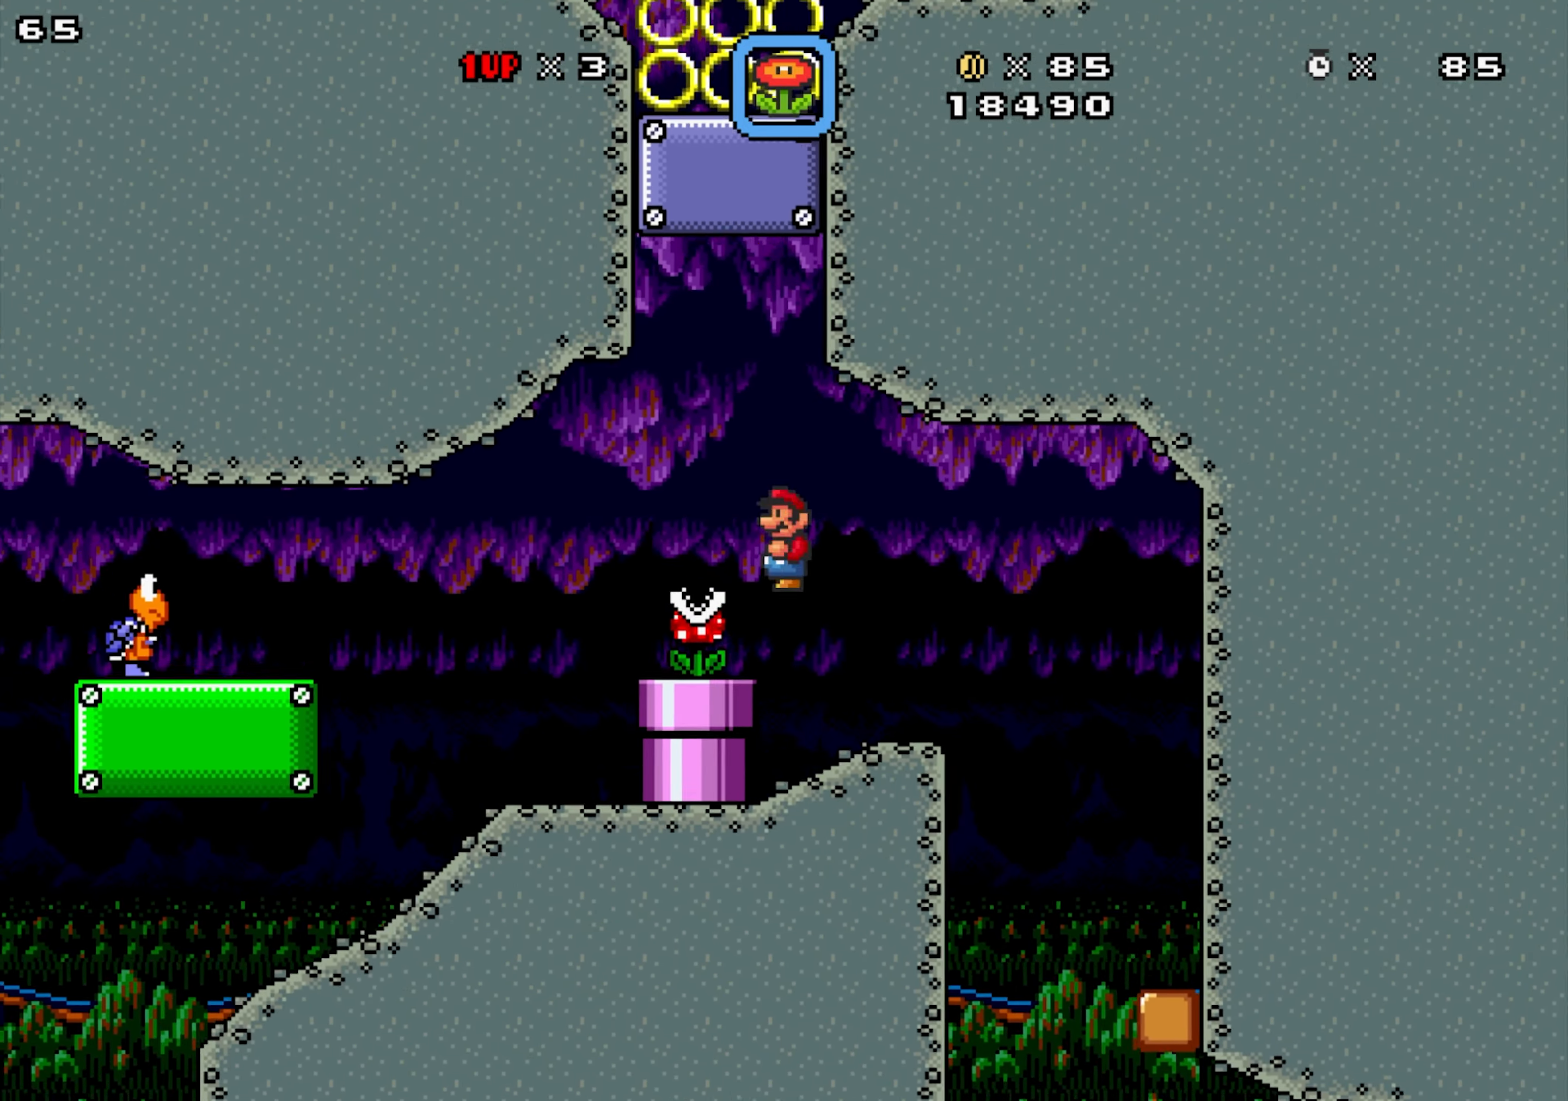
{"buttons": ["X", "DPAD_RIGHT"], "events": [[350, "DPAD_LEFT", "up"], [384, "DPAD_RIGHT", "down"]]}
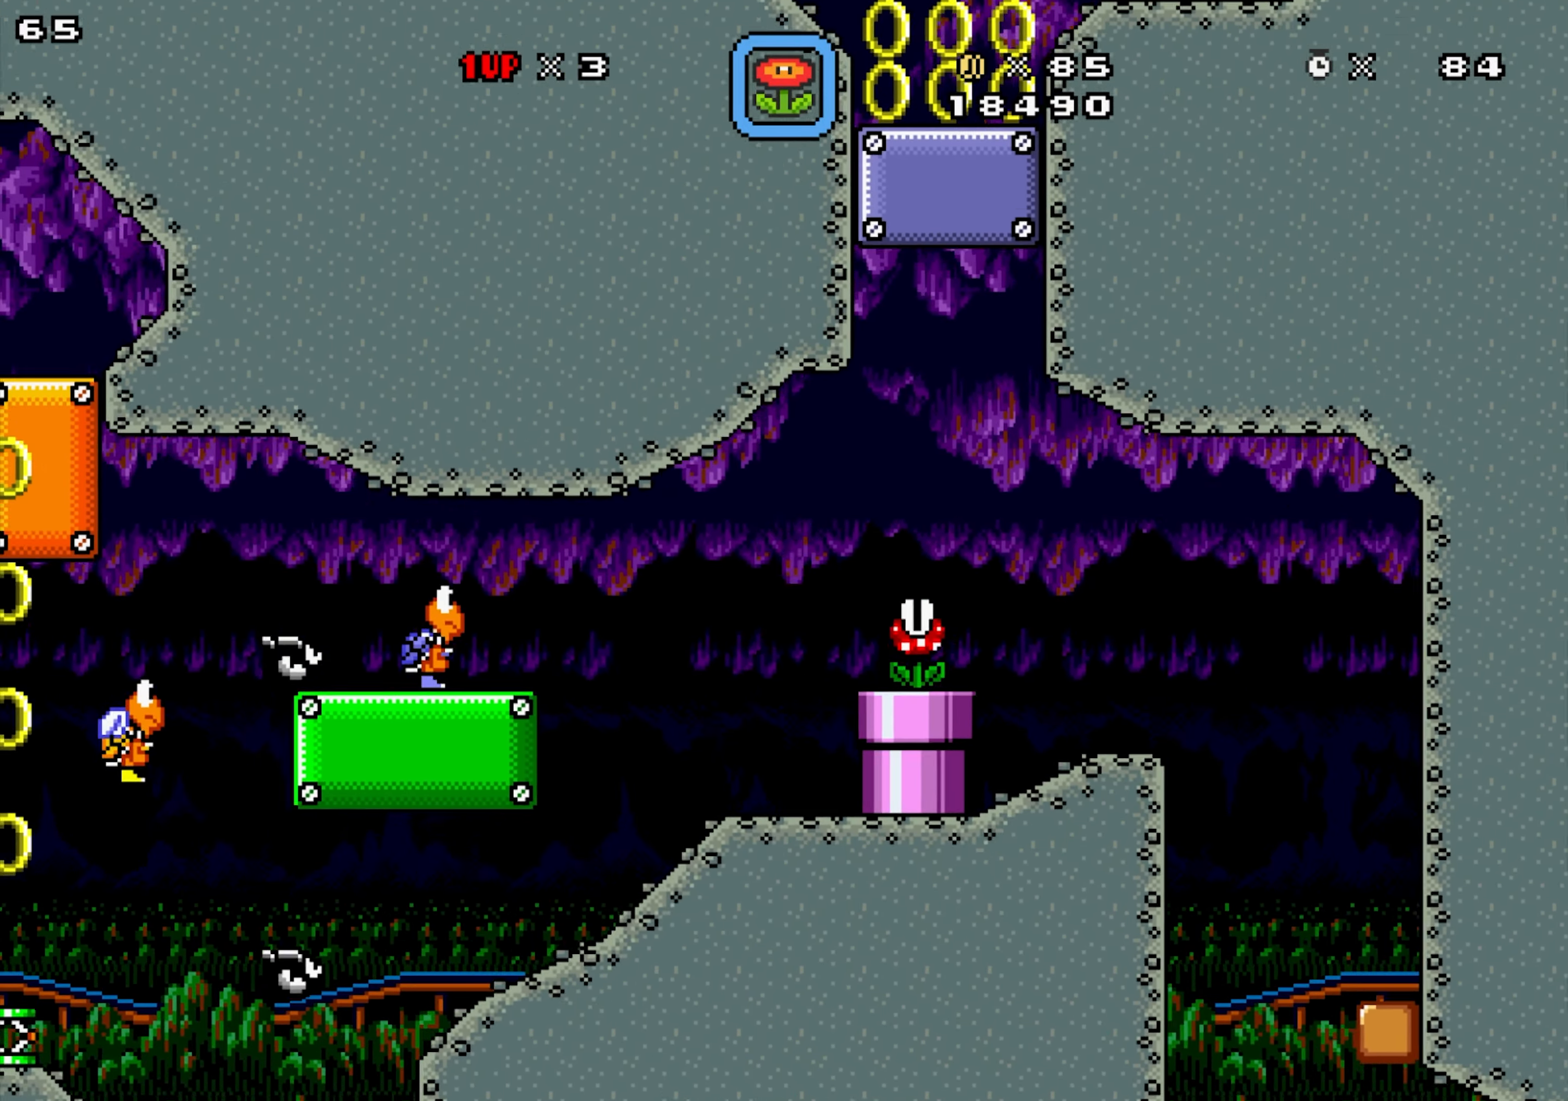
{"buttons": ["X", "Y", "DPAD_DOWN", "DPAD_LEFT"], "events": [[117, "DPAD_RIGHT", "up"], [134, "DPAD_LEFT", "down"], [317, "Y", "down"], [367, "DPAD_DOWN", "down"]]}
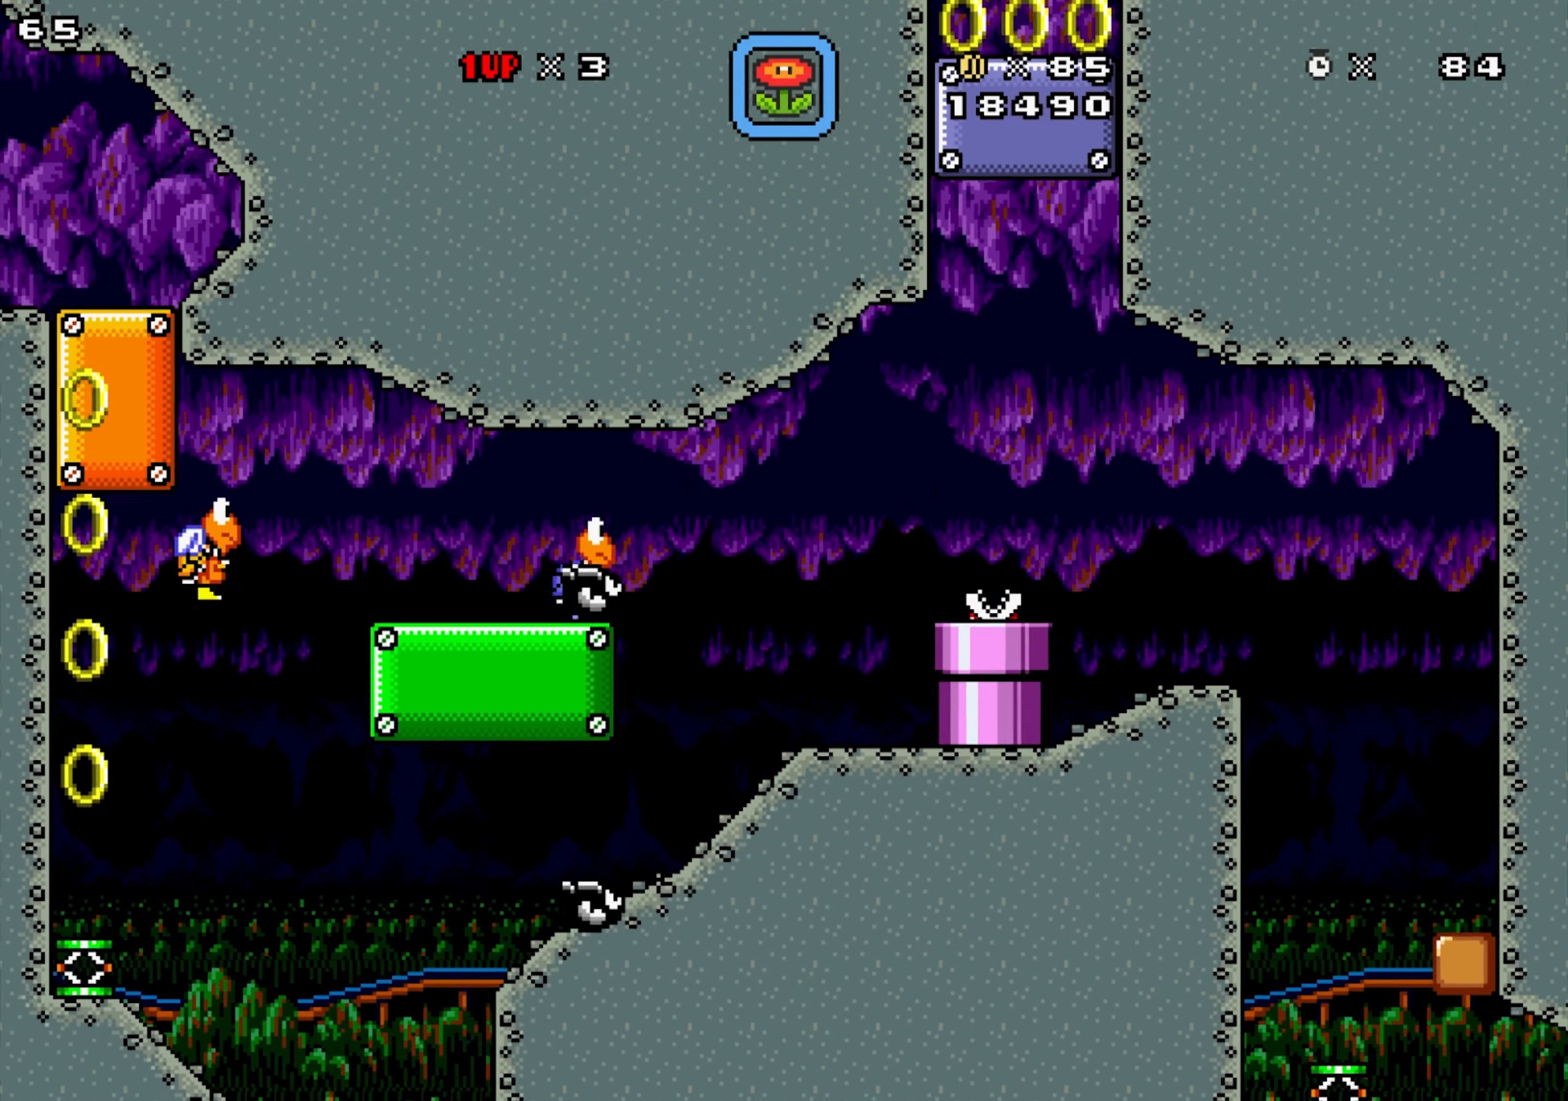
{"buttons": ["X", "DPAD_DOWN", "DPAD_RIGHT"], "events": [[417, "DPAD_LEFT", "up"], [434, "DPAD_RIGHT", "down"], [434, "Y", "up"]]}
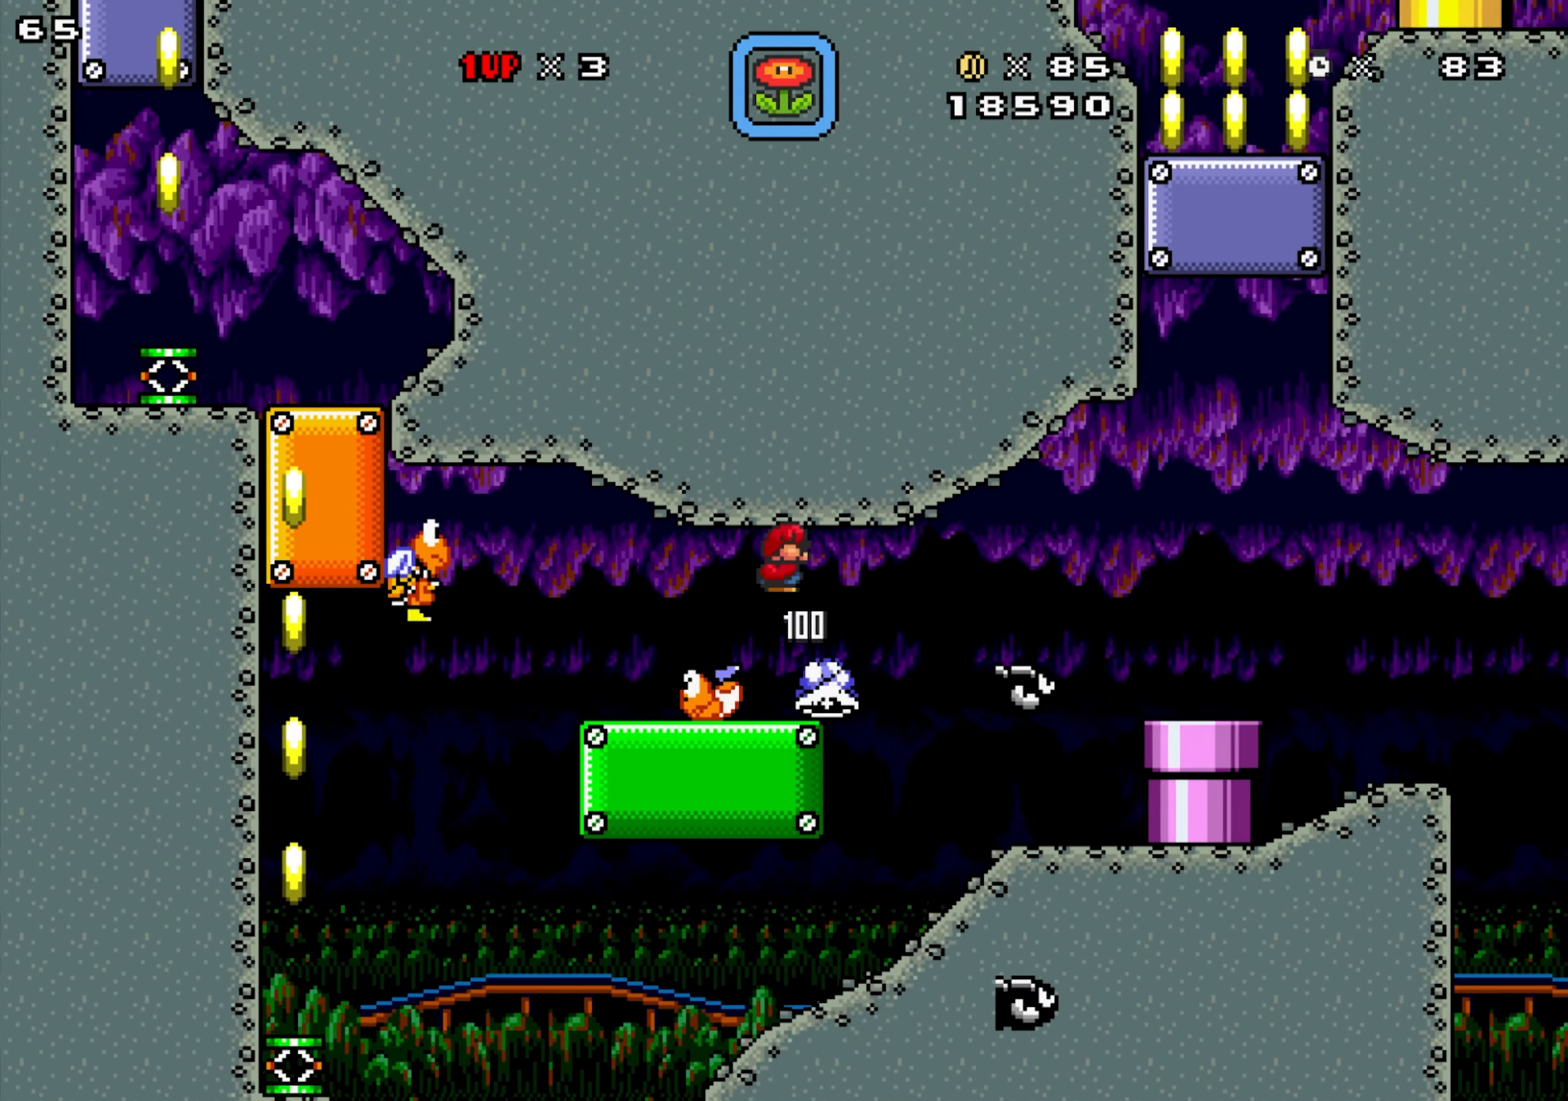
{"buttons": ["X", "DPAD_LEFT"], "events": [[250, "DPAD_DOWN", "up"], [317, "DPAD_LEFT", "down"], [317, "DPAD_RIGHT", "up"]]}
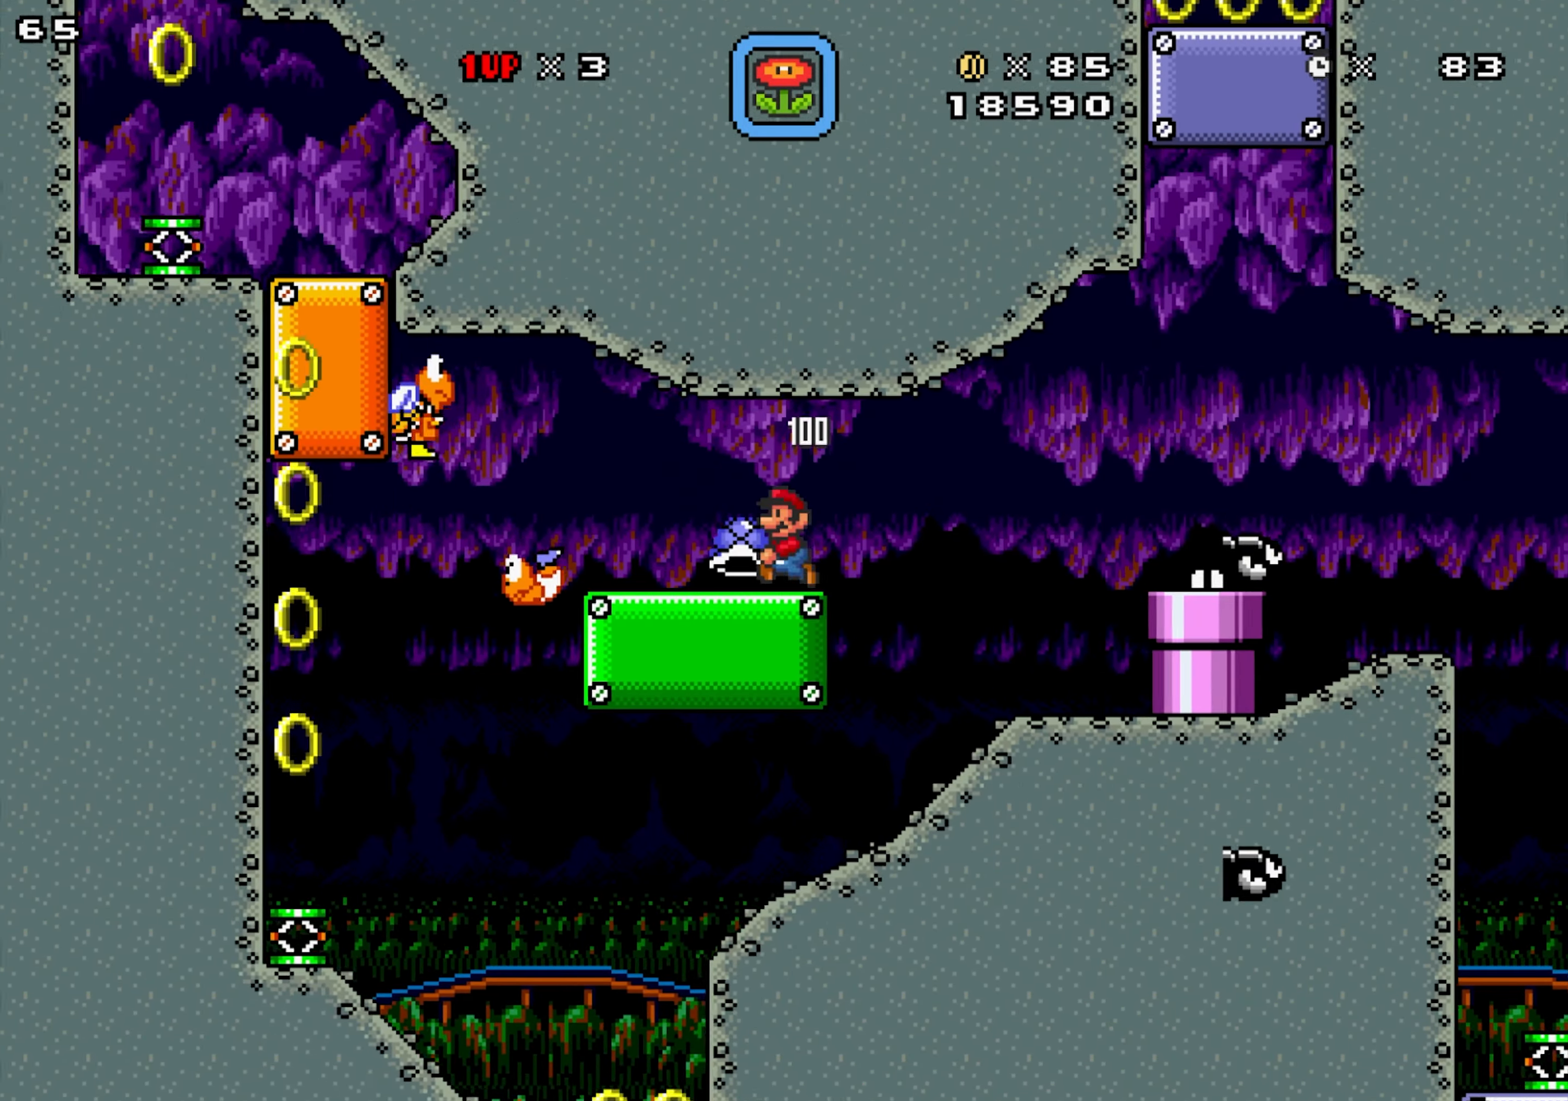
{"buttons": ["X", "Y", "DPAD_LEFT"], "events": [[500, "Y", "down"]]}
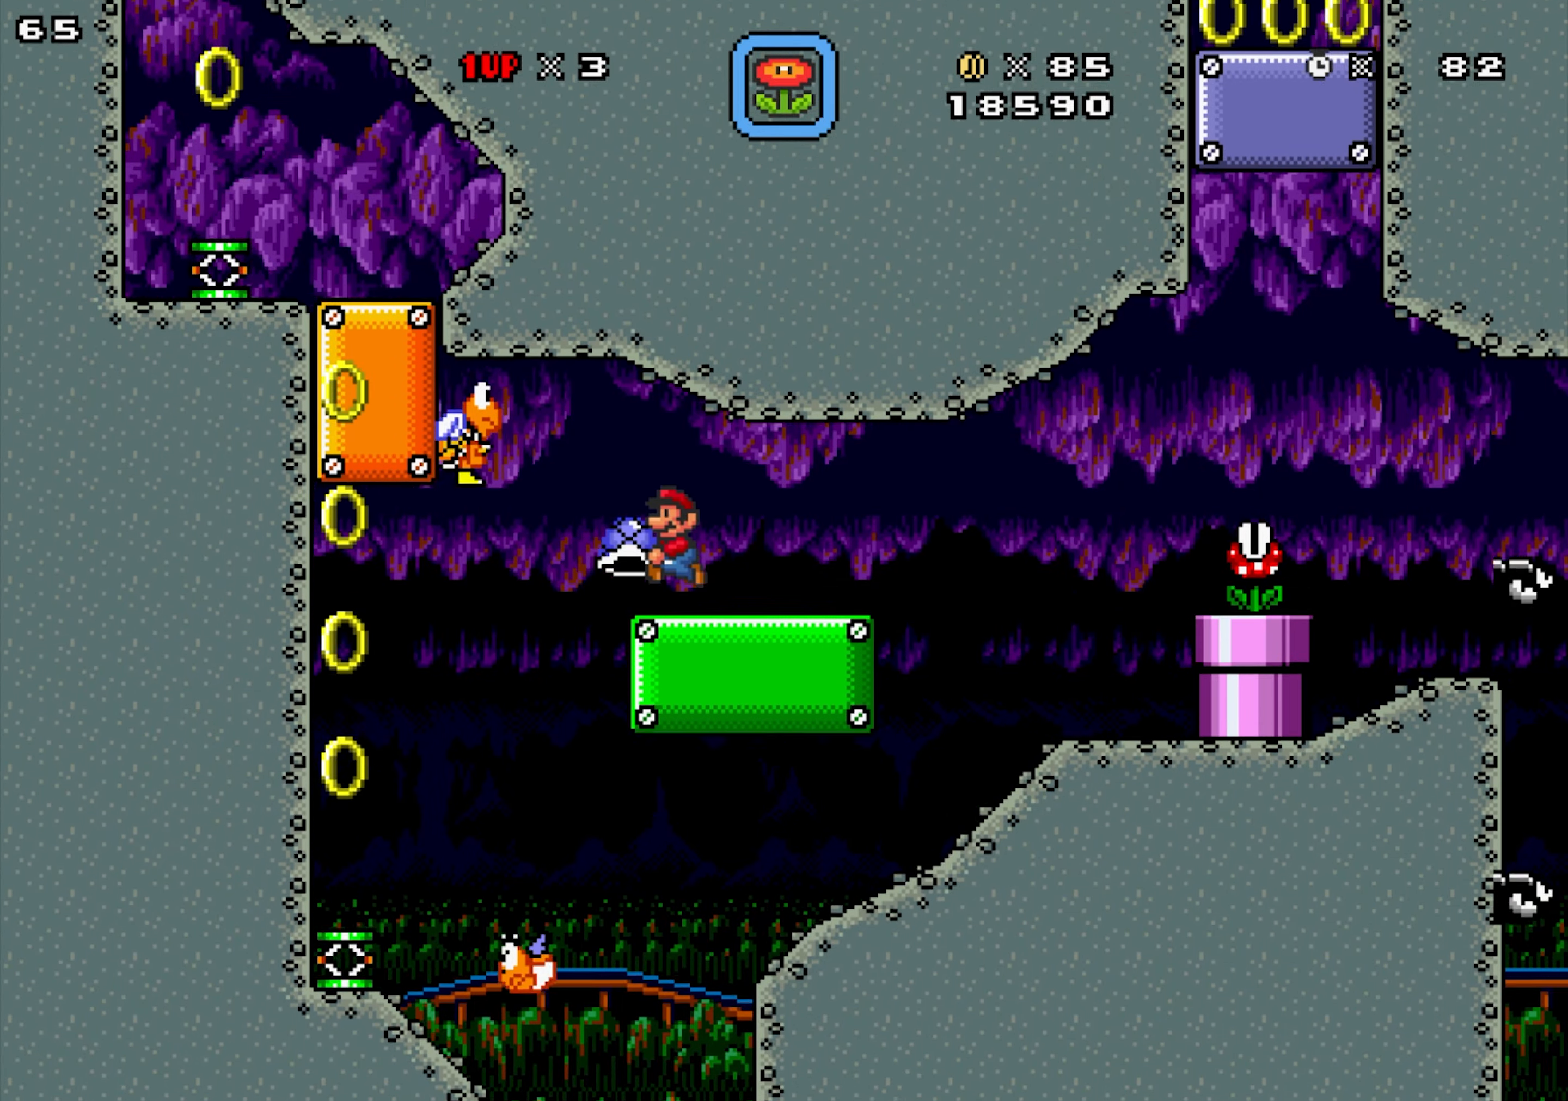
{"buttons": ["X", "Y", "DPAD_RIGHT"], "events": [[66, "Y", "up"], [250, "Y", "down"], [350, "DPAD_LEFT", "up"], [450, "DPAD_RIGHT", "down"]]}
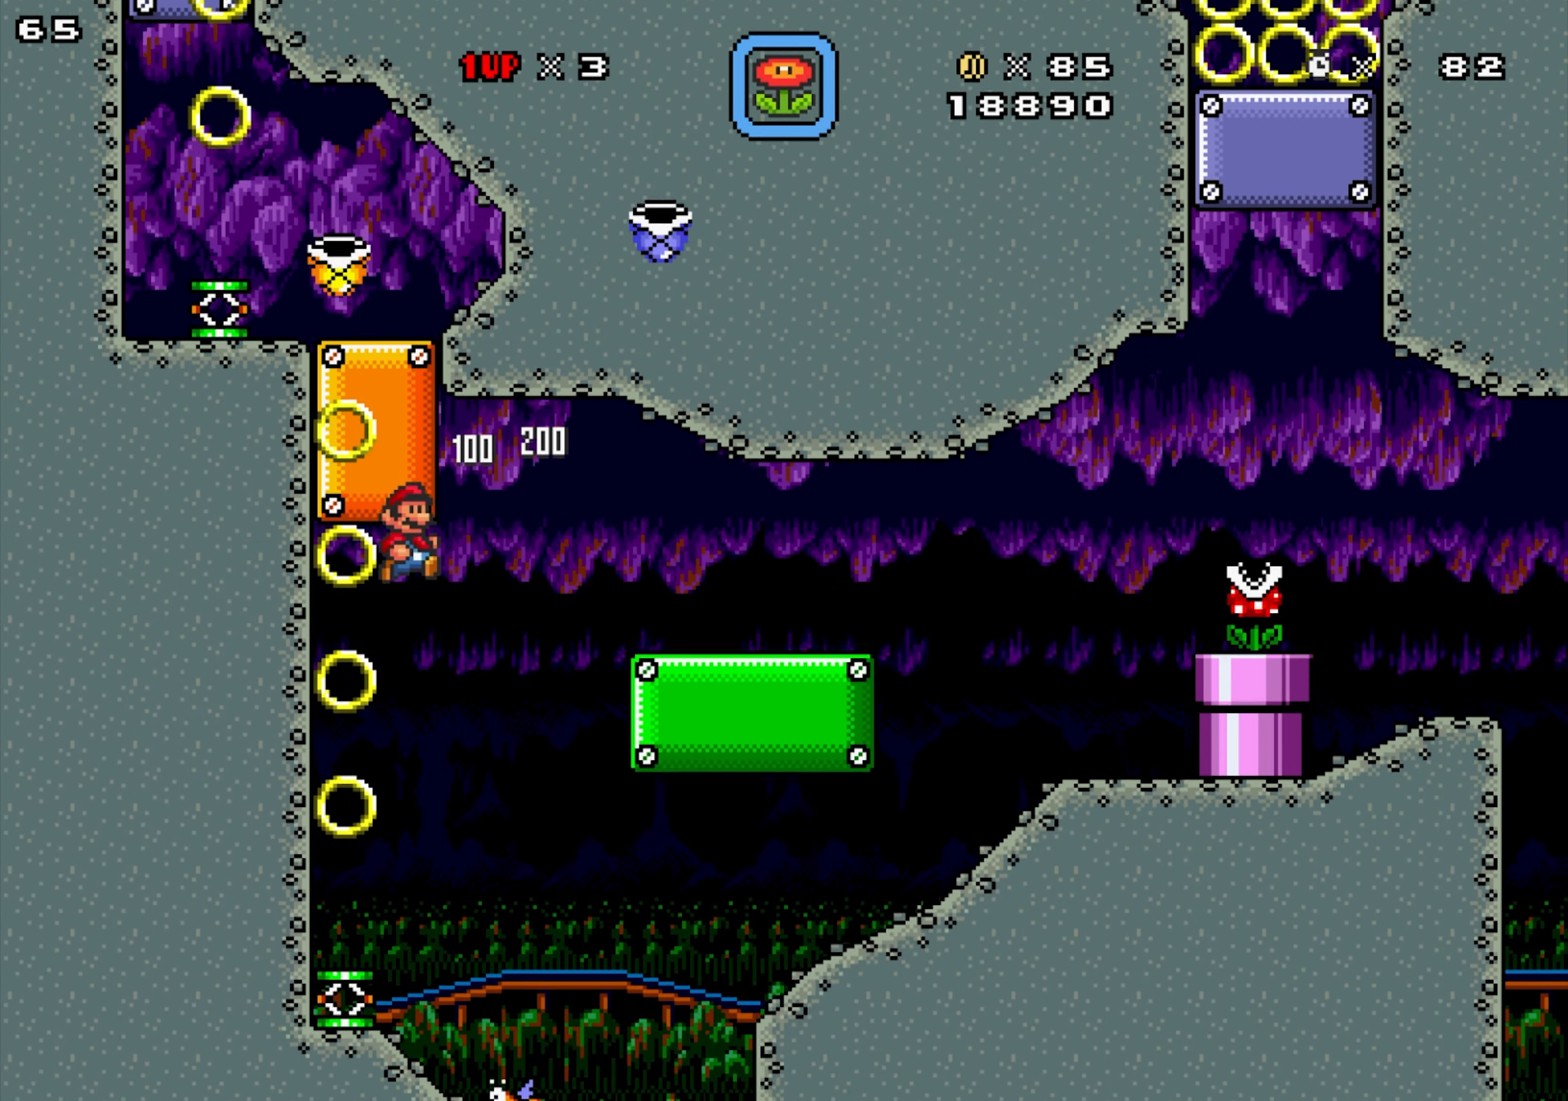
{"buttons": ["X", "Y"], "events": [[133, "DPAD_RIGHT", "up"], [150, "DPAD_LEFT", "down"], [233, "DPAD_LEFT", "up"]]}
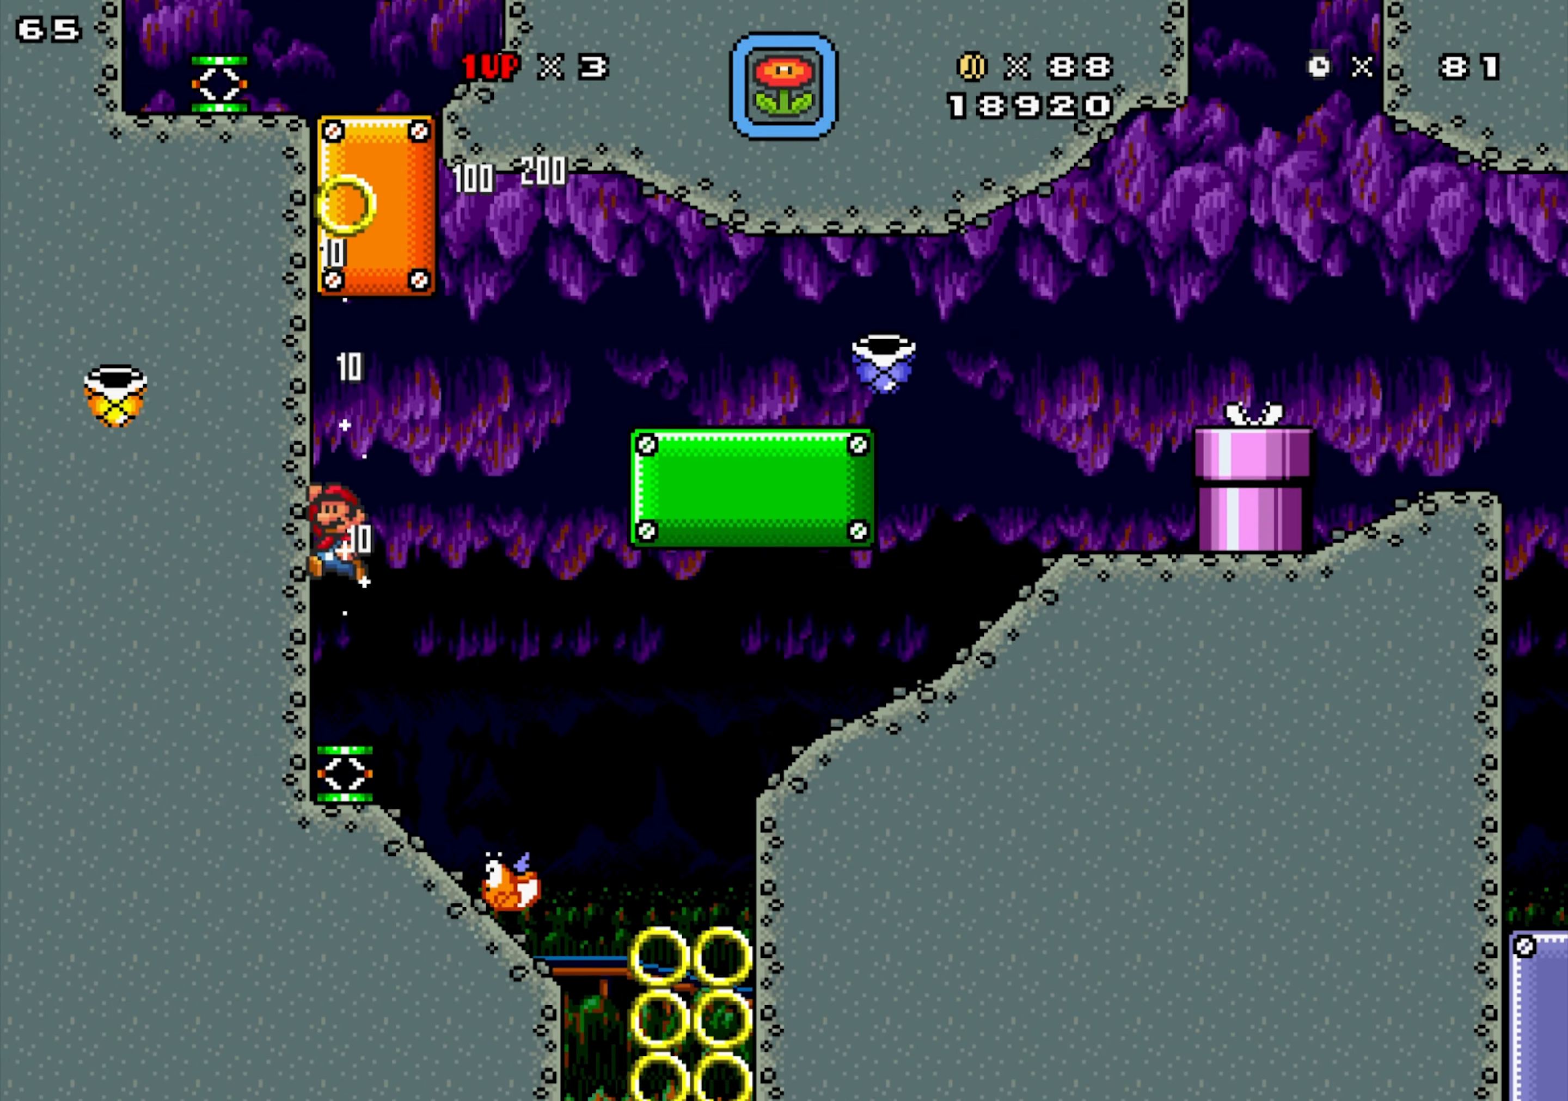
{"buttons": ["X", "Y", "DPAD_LEFT"], "events": [[316, "DPAD_LEFT", "down"]]}
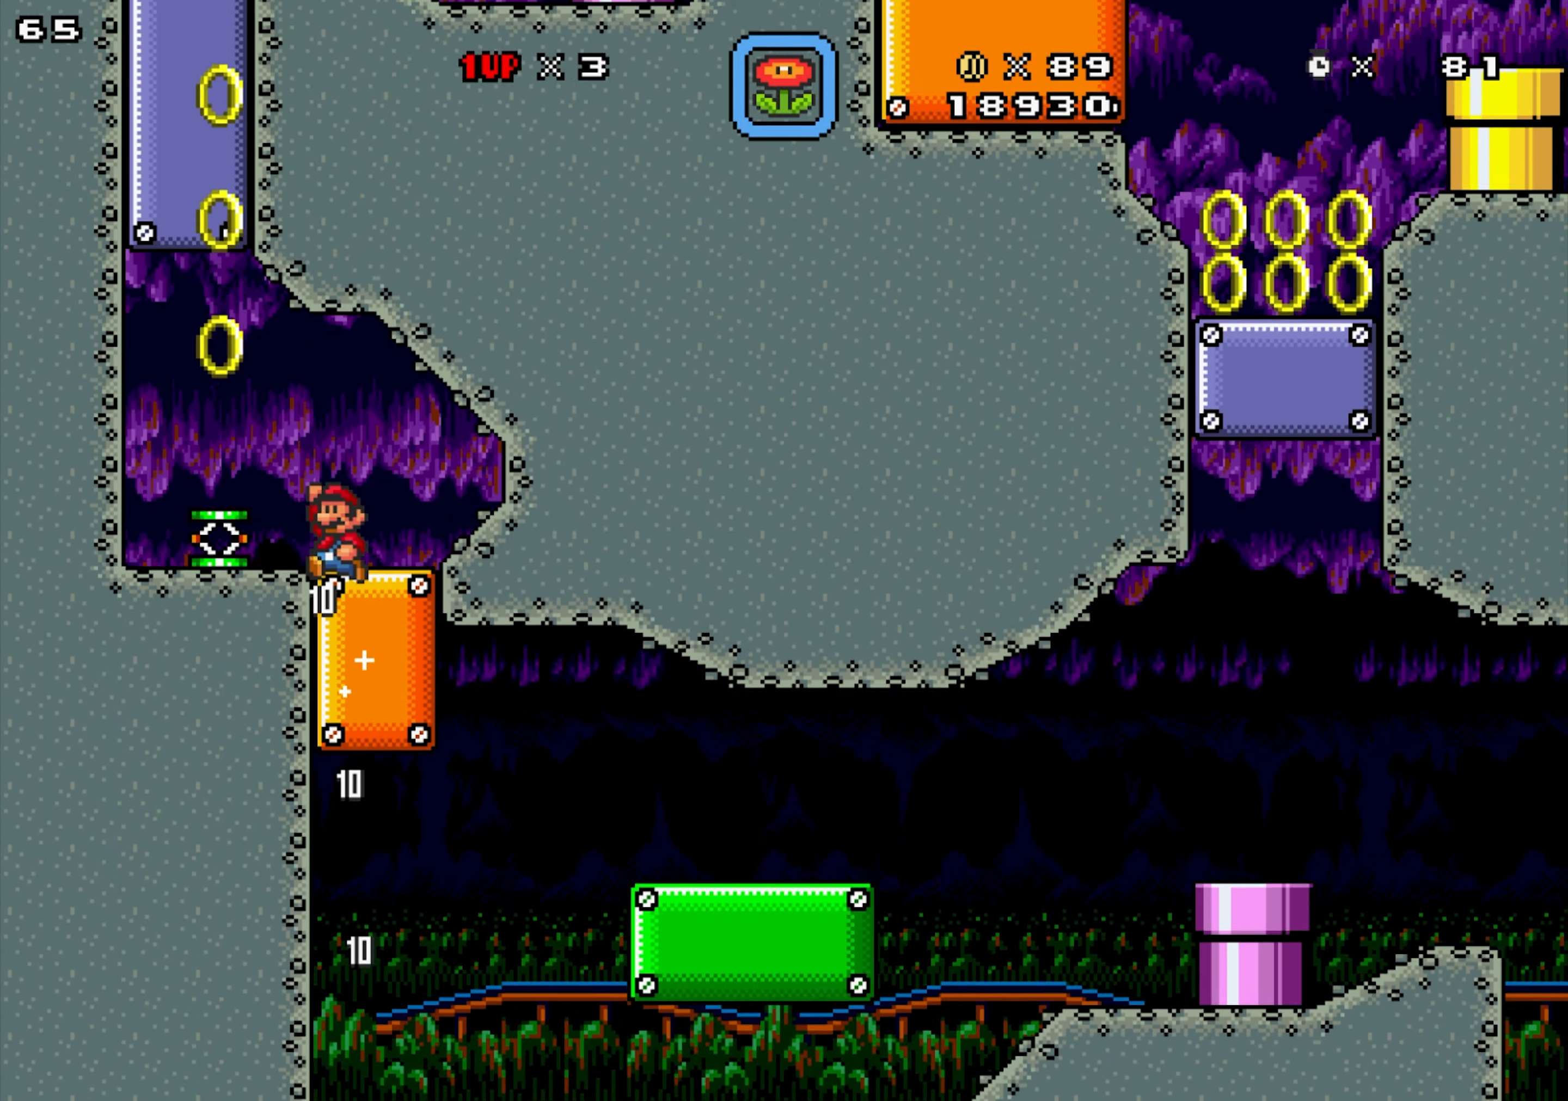
{"buttons": ["X", "Y", "DPAD_RIGHT"], "events": [[483, "DPAD_LEFT", "up"], [483, "DPAD_RIGHT", "down"]]}
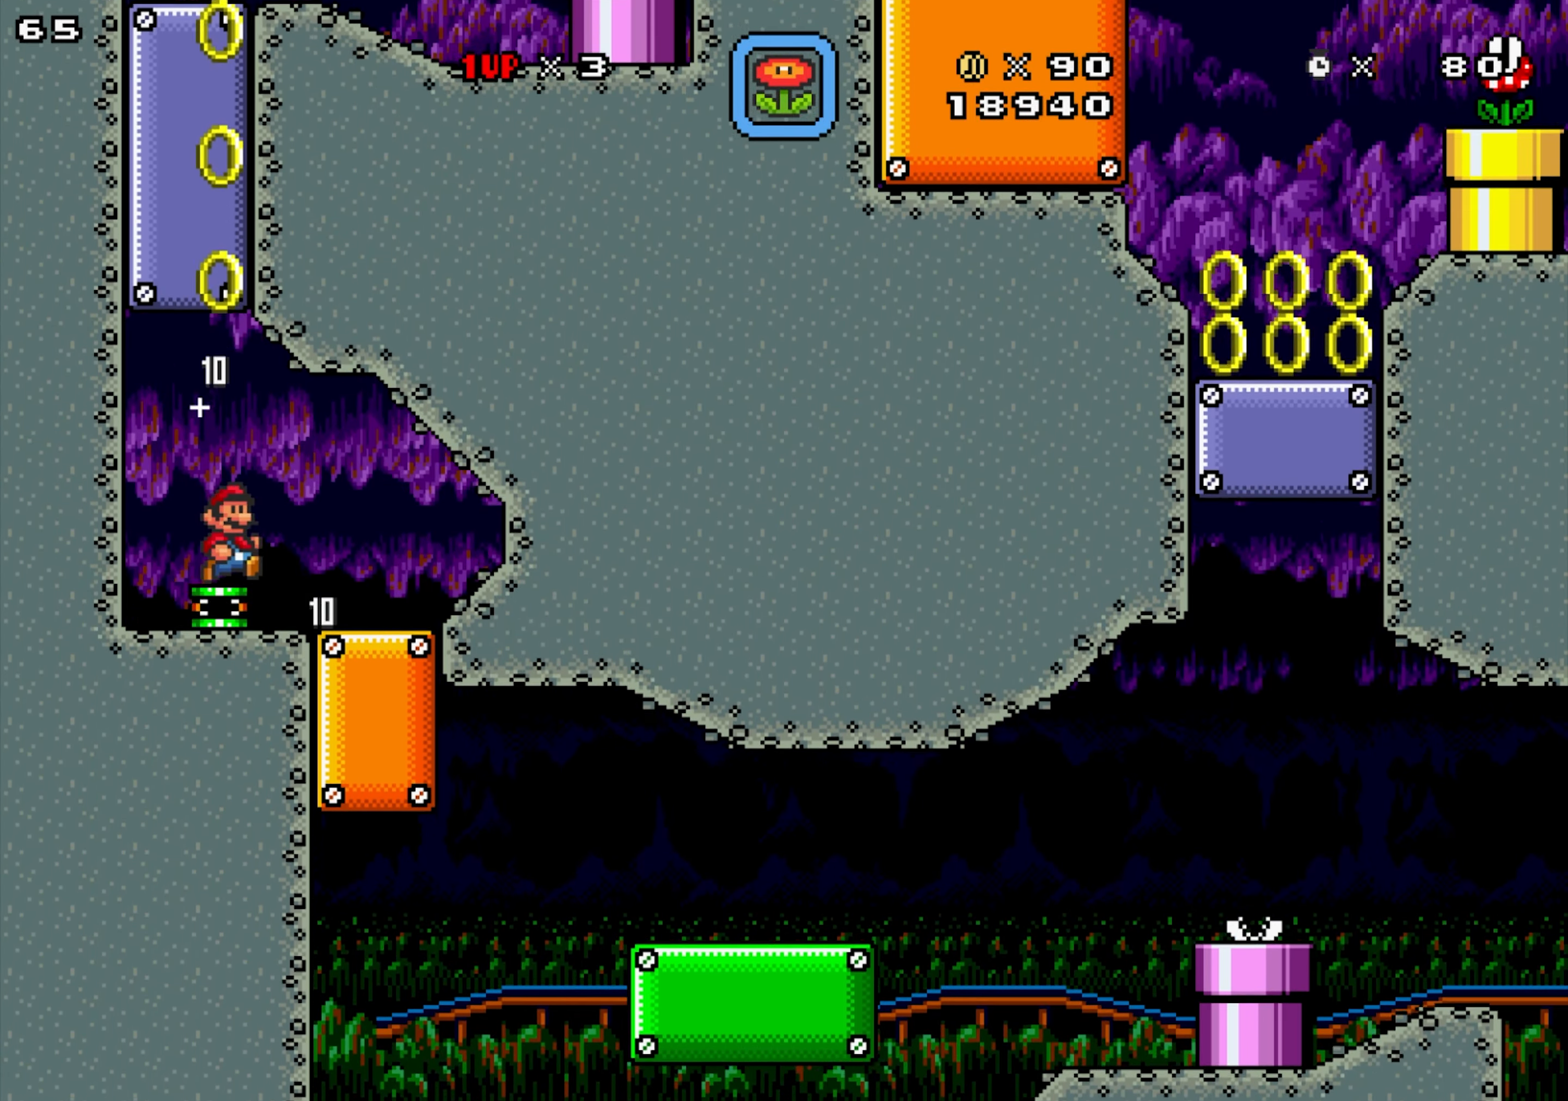
{"buttons": ["X", "Y"], "events": [[100, "DPAD_RIGHT", "up"], [316, "DPAD_RIGHT", "down"], [400, "DPAD_RIGHT", "up"]]}
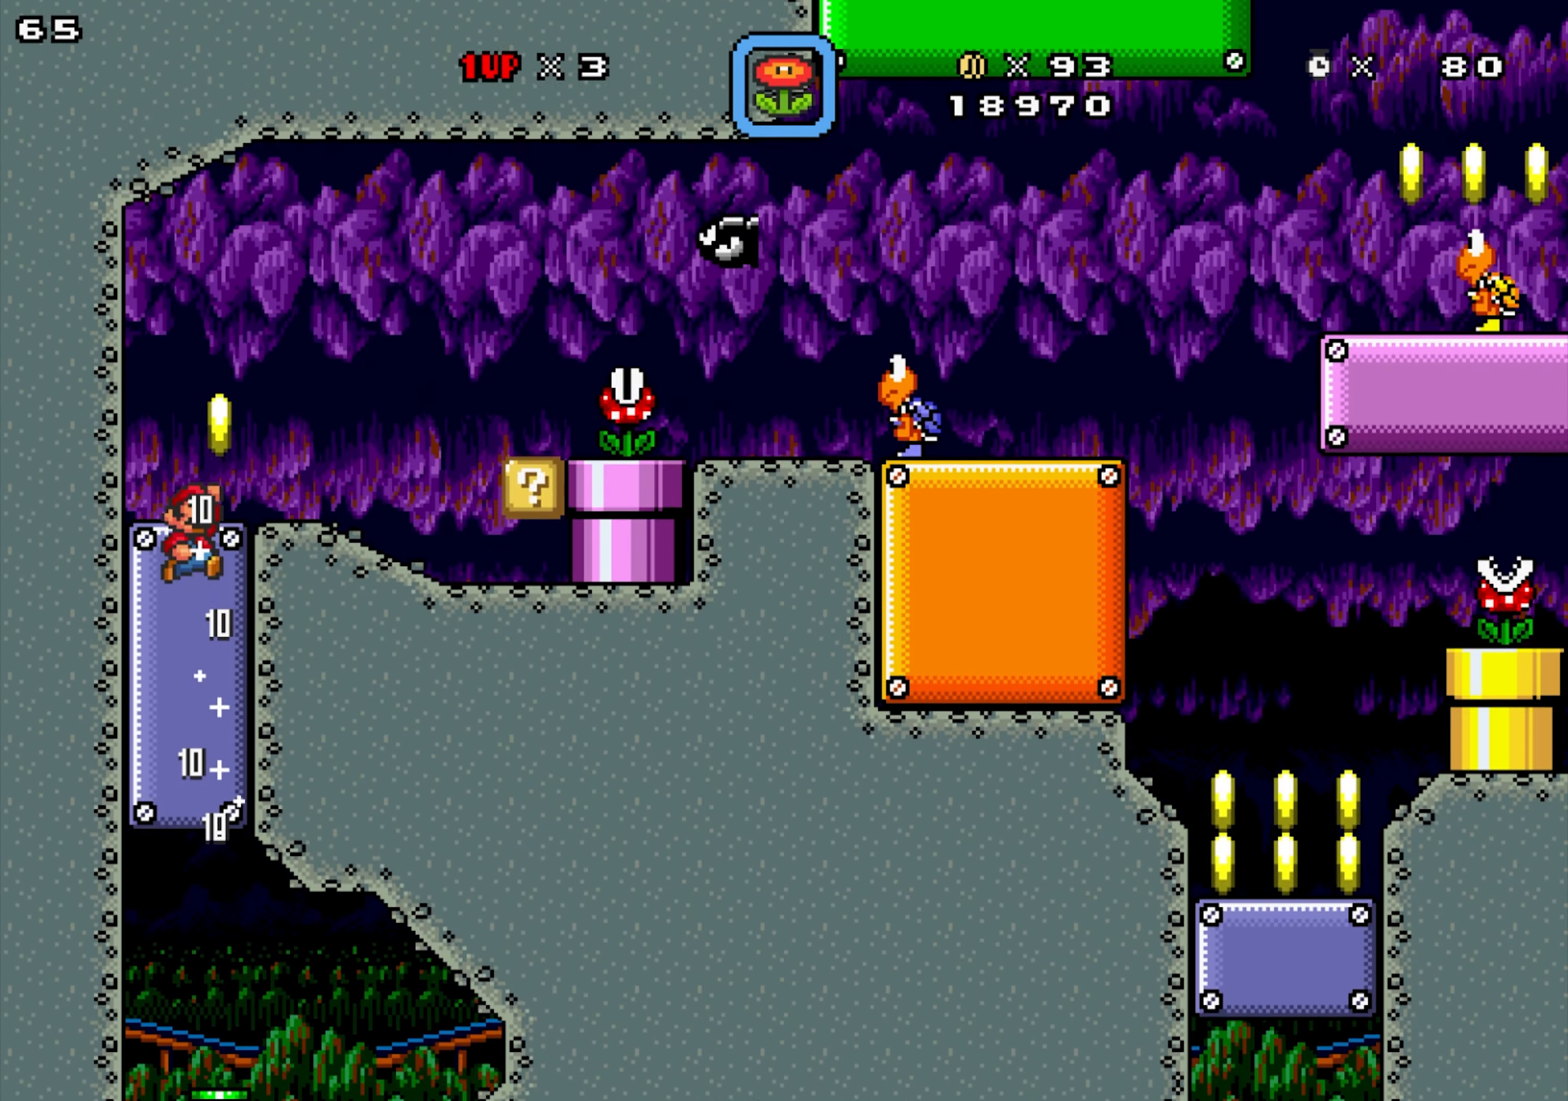
{"buttons": ["X", "DPAD_RIGHT"], "events": [[83, "Y", "up"], [100, "DPAD_RIGHT", "down"]]}
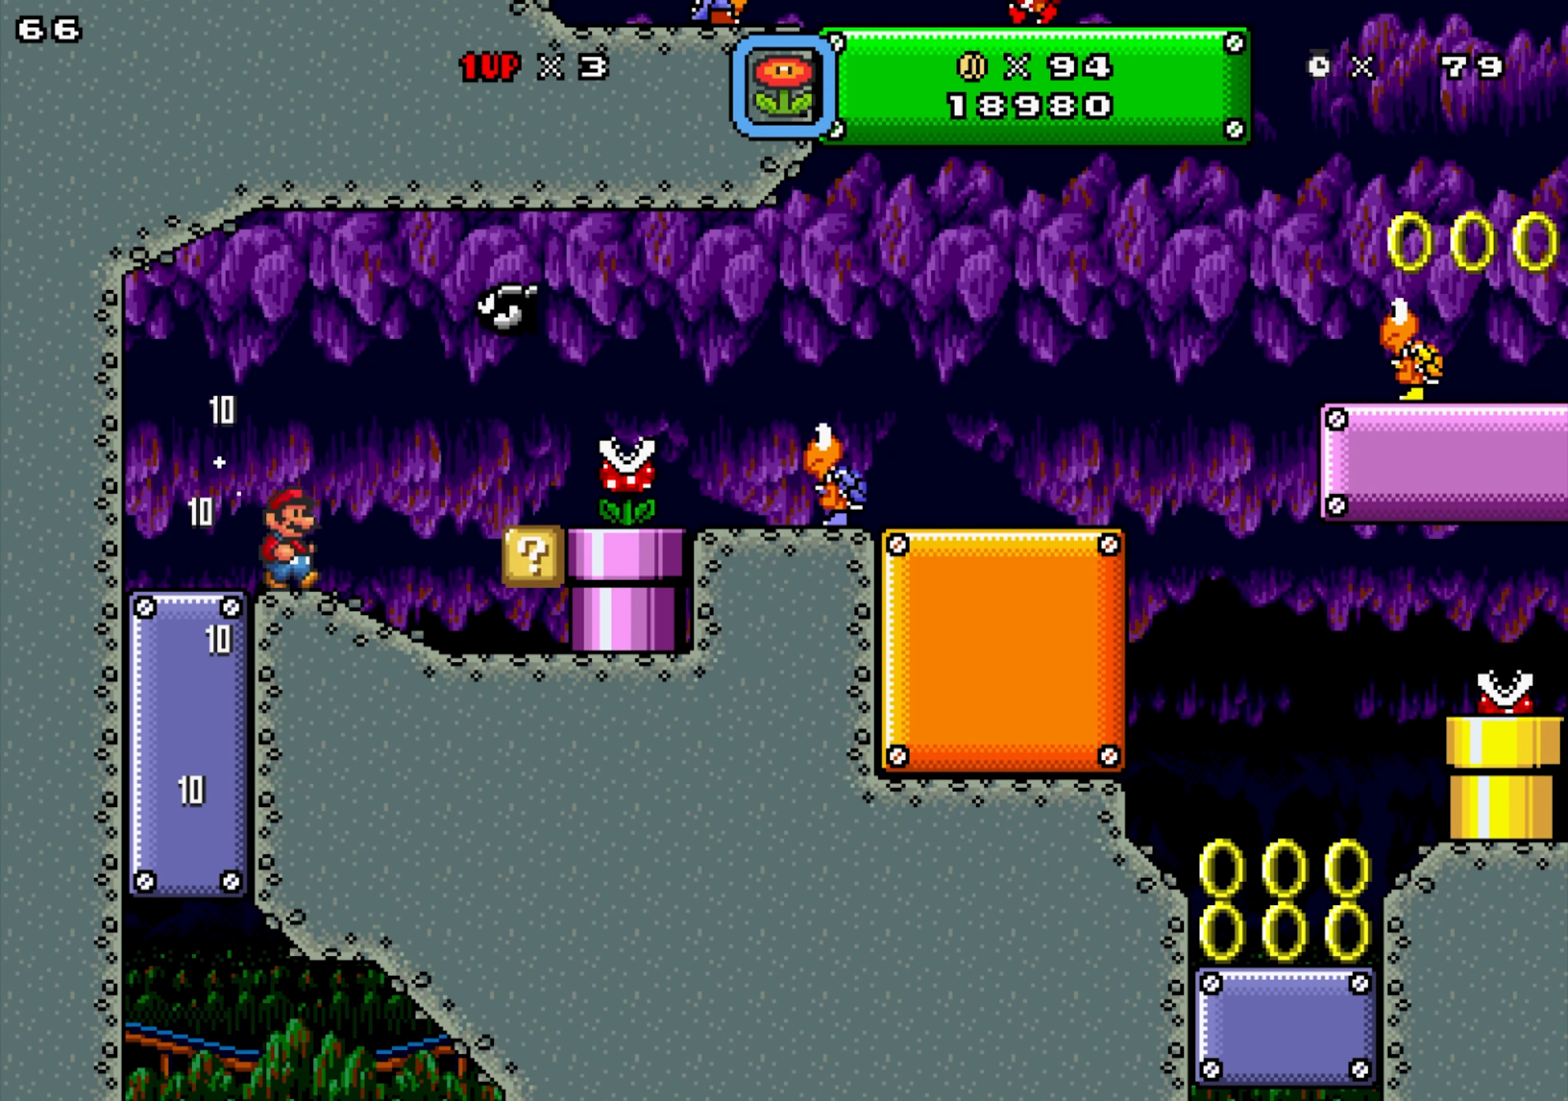
{"buttons": ["X", "DPAD_DOWN"], "events": [[233, "DPAD_RIGHT", "up"], [350, "DPAD_DOWN", "down"]]}
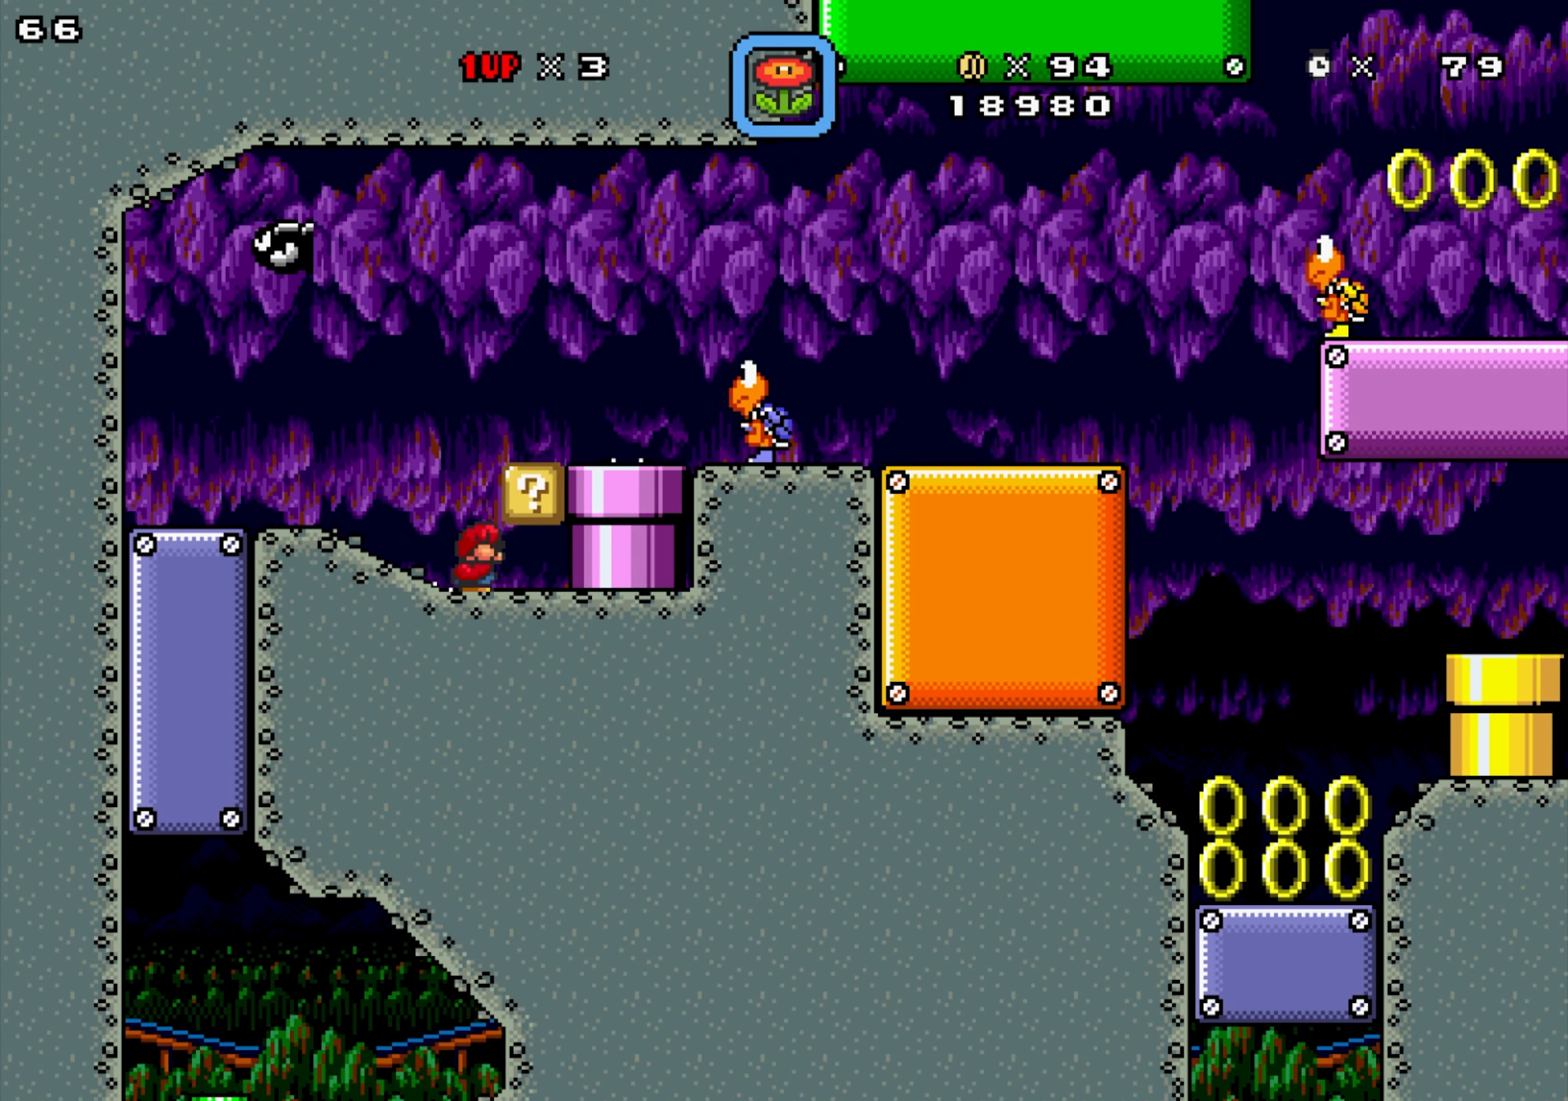
{"buttons": ["X", "DPAD_LEFT"], "events": [[283, "DPAD_DOWN", "up"], [316, "DPAD_LEFT", "down"]]}
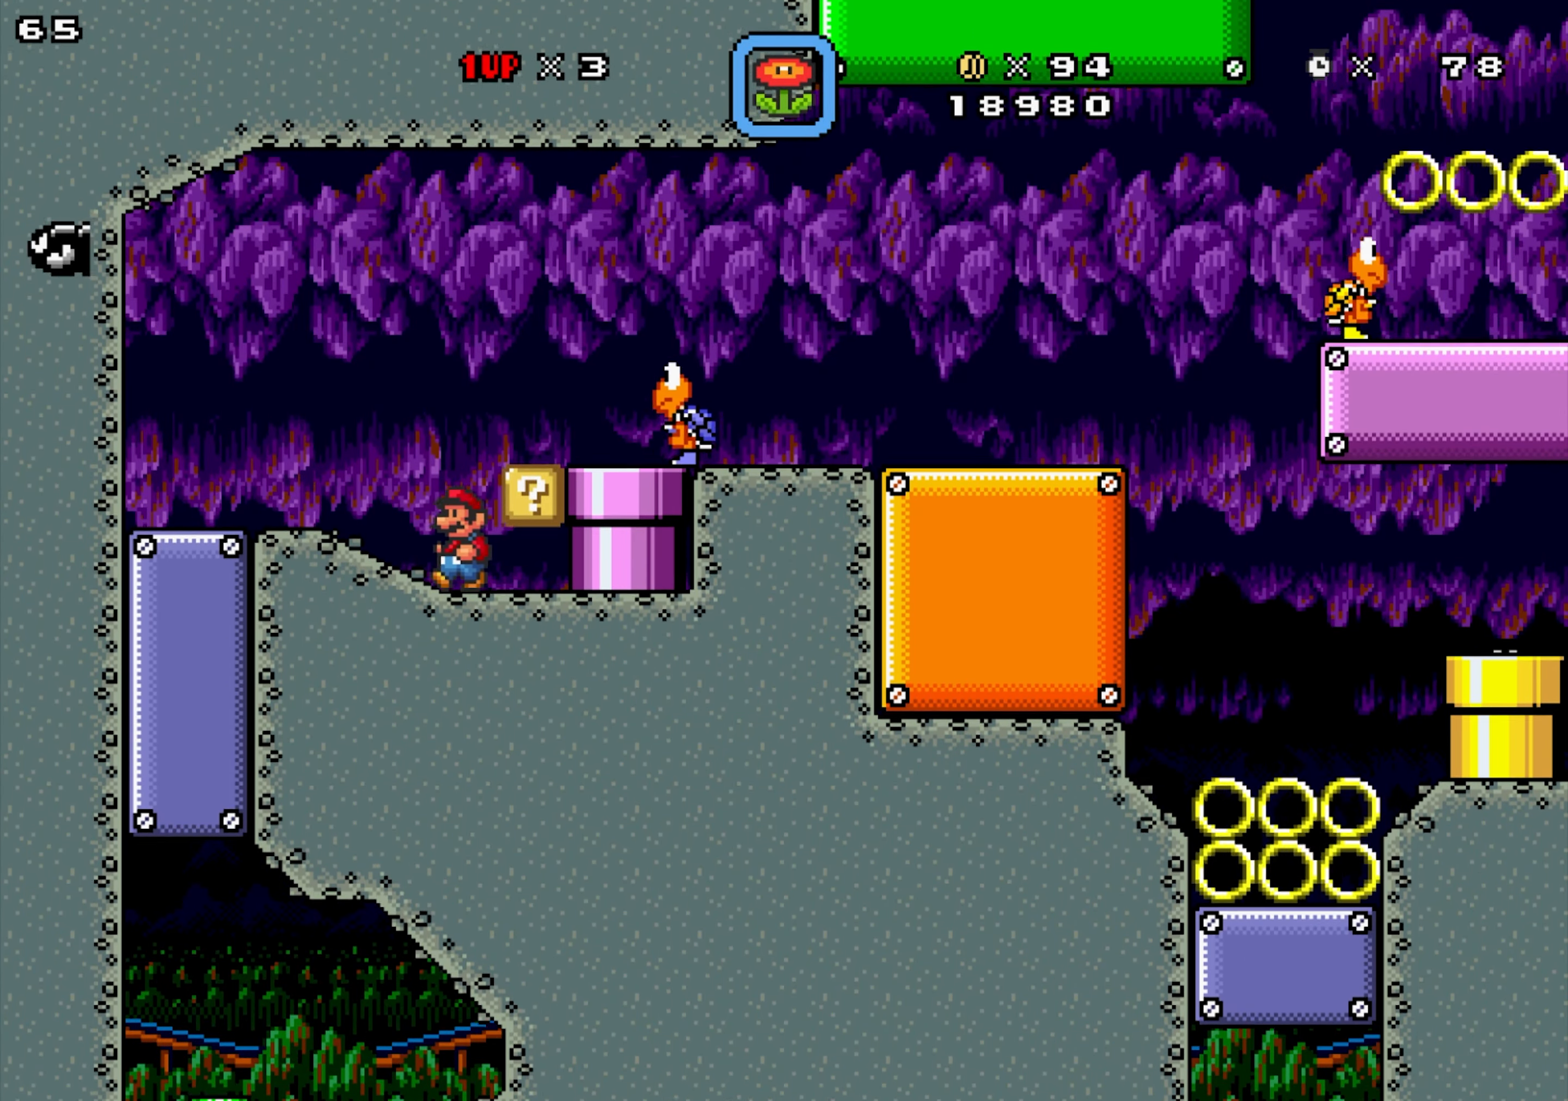
{"buttons": ["X", "DPAD_RIGHT"], "events": [[283, "DPAD_LEFT", "up"], [300, "DPAD_RIGHT", "down"], [433, "Y", "down"], [500, "Y", "up"]]}
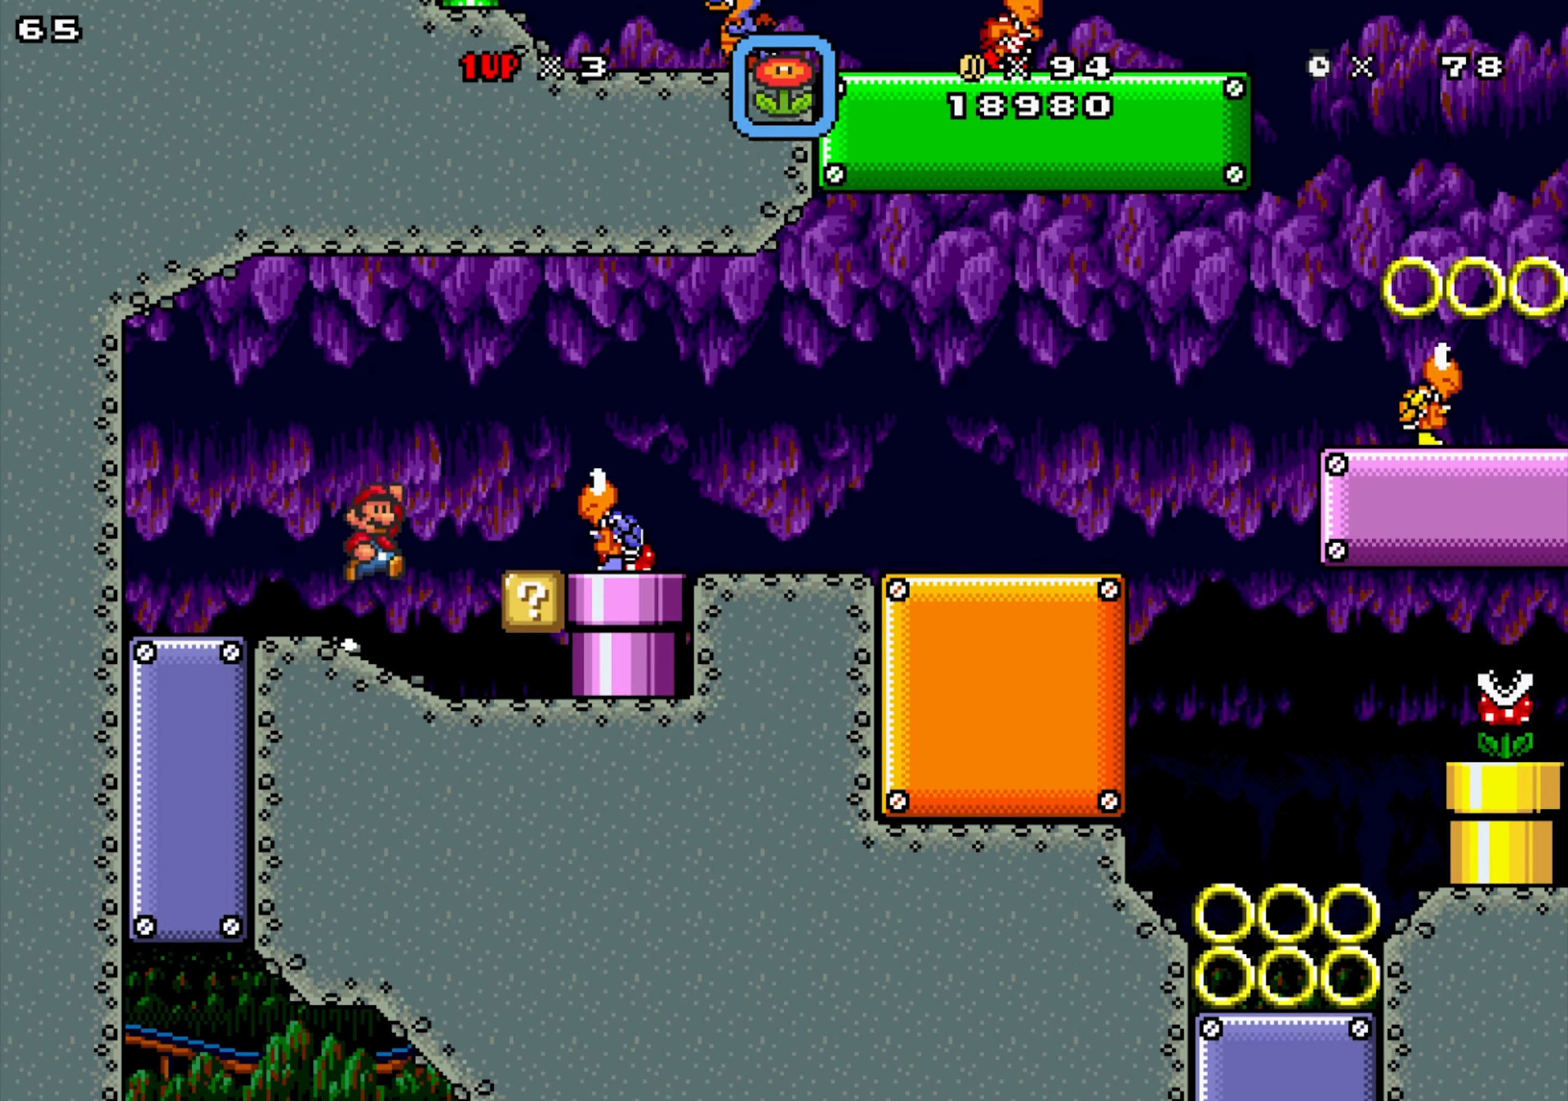
{"buttons": ["X", "DPAD_DOWN", "DPAD_RIGHT"], "events": [[150, "DPAD_RIGHT", "up"], [350, "DPAD_RIGHT", "down"], [483, "DPAD_DOWN", "down"]]}
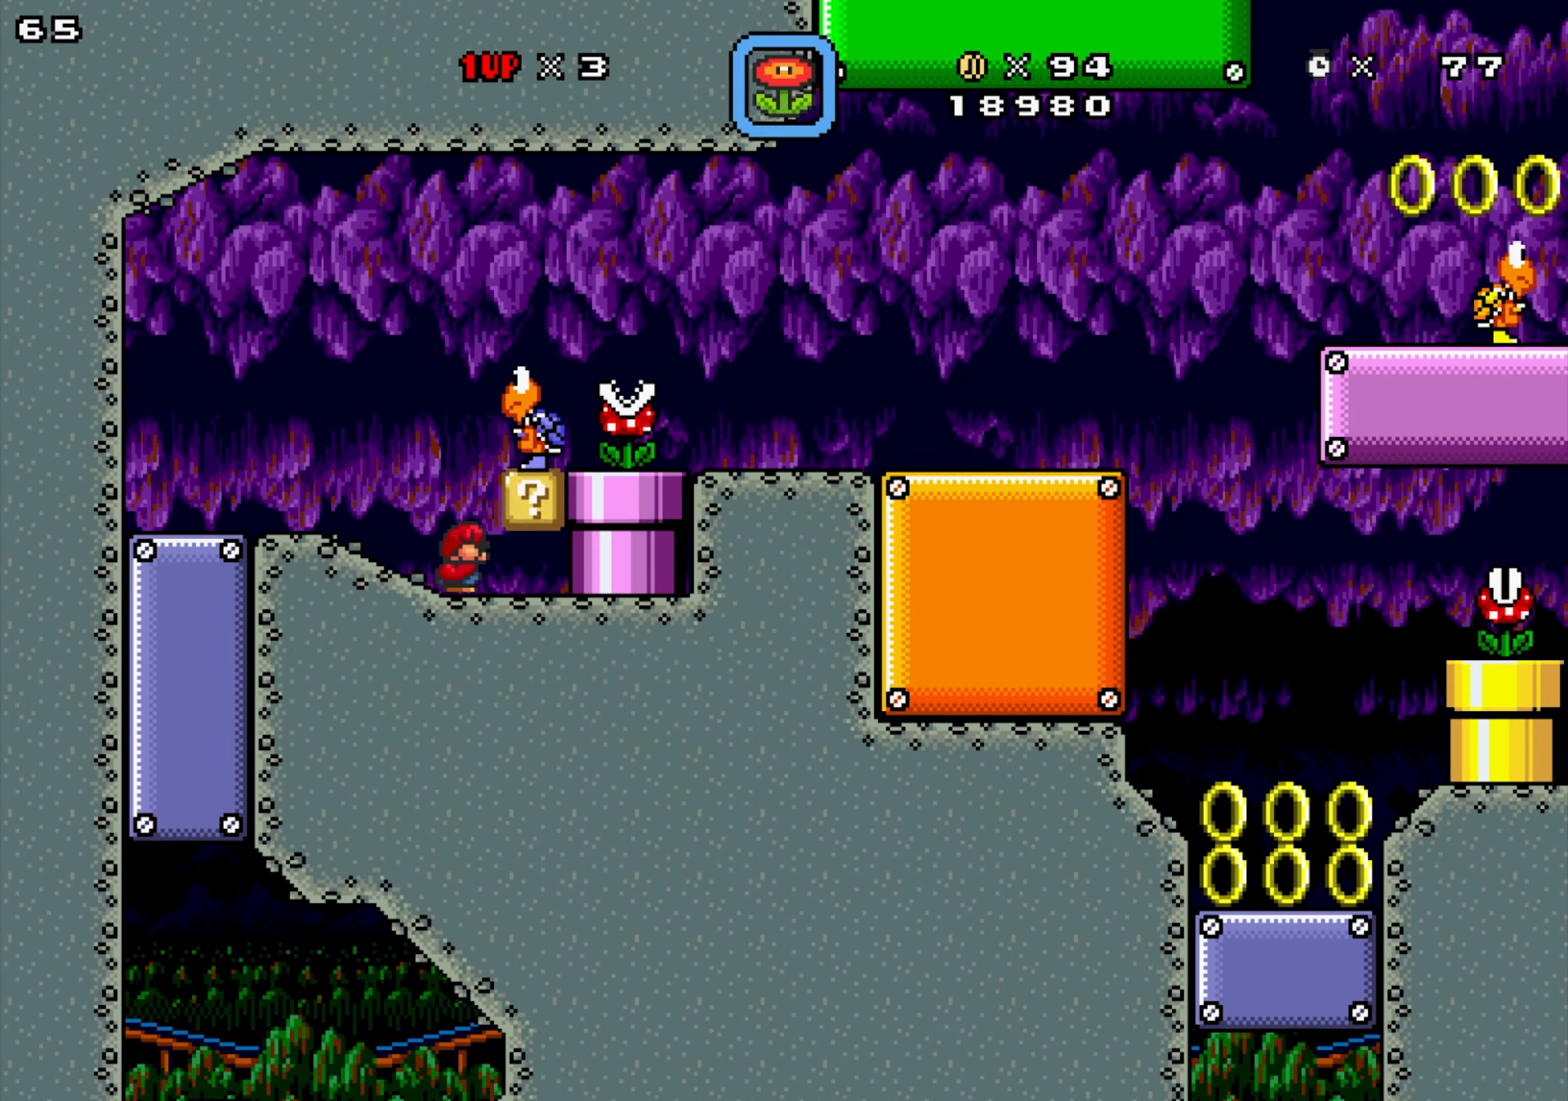
{"buttons": ["X", "DPAD_DOWN"], "events": [[367, "Y", "down"], [433, "DPAD_RIGHT", "up"], [467, "Y", "up"]]}